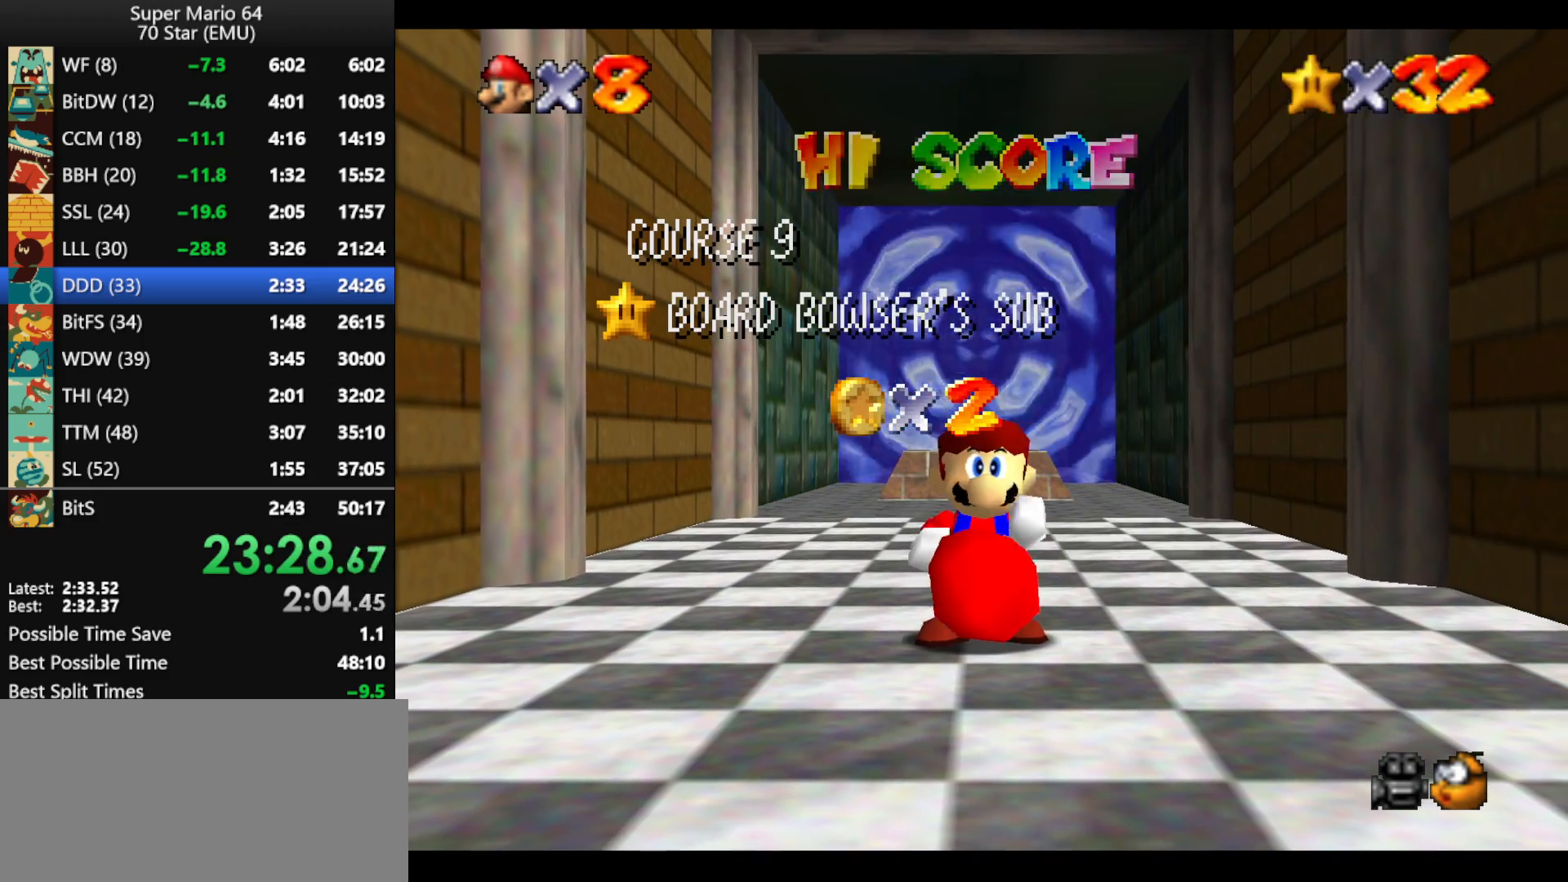
Gameplay with a controller (Nintendo layout); each line is a JSON object with the inputs held at the frame after it. "events" lists button and stick changes between this image and that frame as [ms after this image, input, new state], when the widget could be followed in between. Not read: L1 L3 R3 X Y.
{"buttons": ["A"], "left_stick": "center", "events": [[67, "A", "down"], [167, "A", "up"], [267, "A", "down"], [333, "A", "up"], [400, "A", "down"]]}
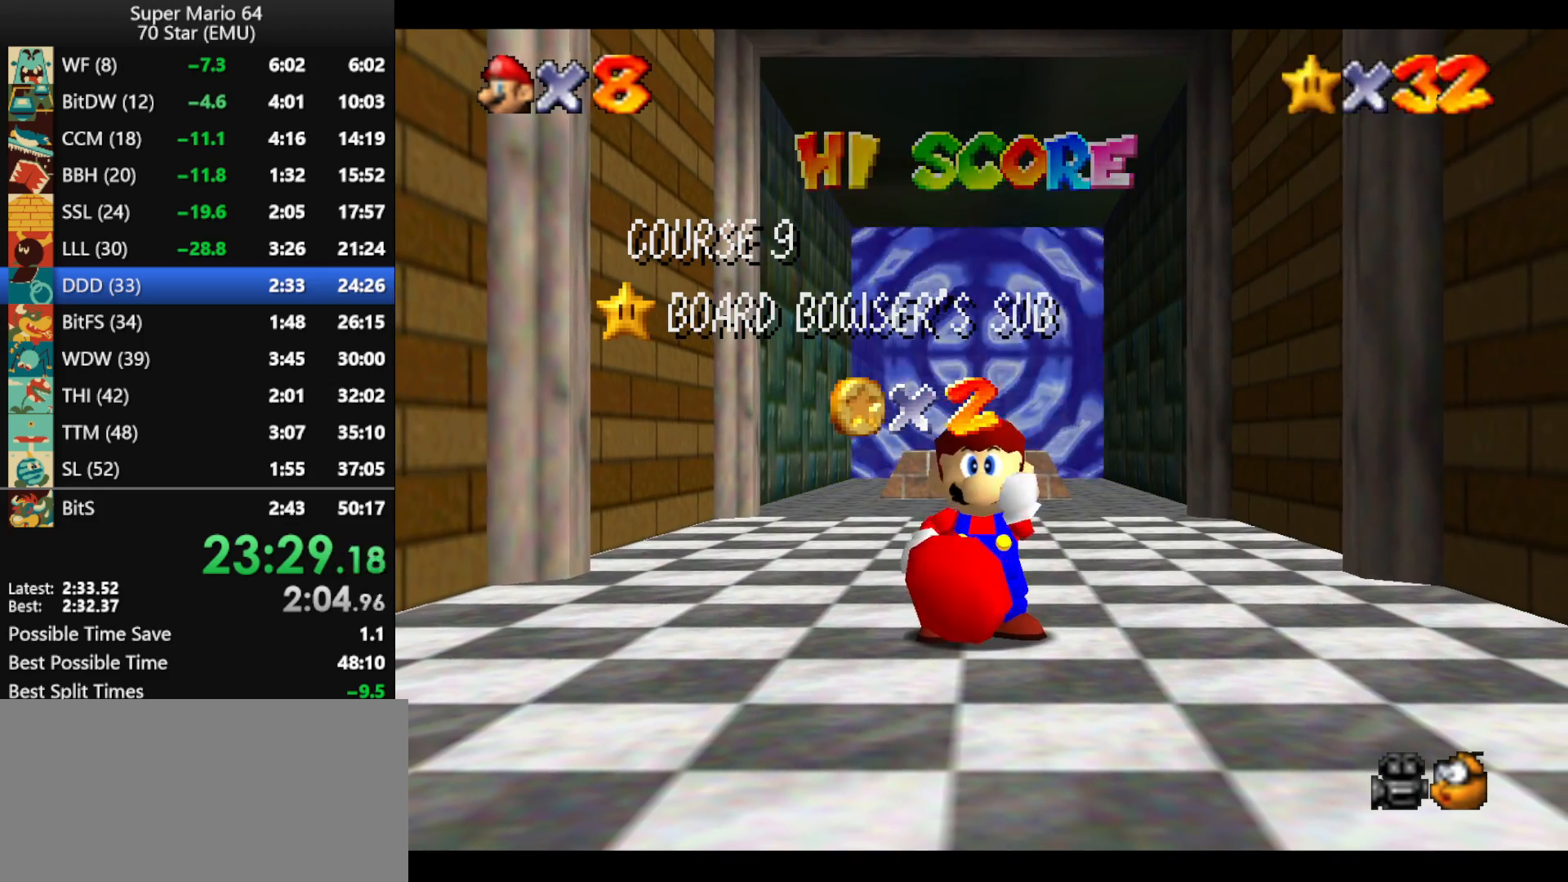
{"buttons": ["A"], "left_stick": "center", "events": [[33, "A", "up"], [67, "A", "down"], [167, "A", "up"], [300, "A", "down"], [400, "A", "up"], [433, "A", "down"]]}
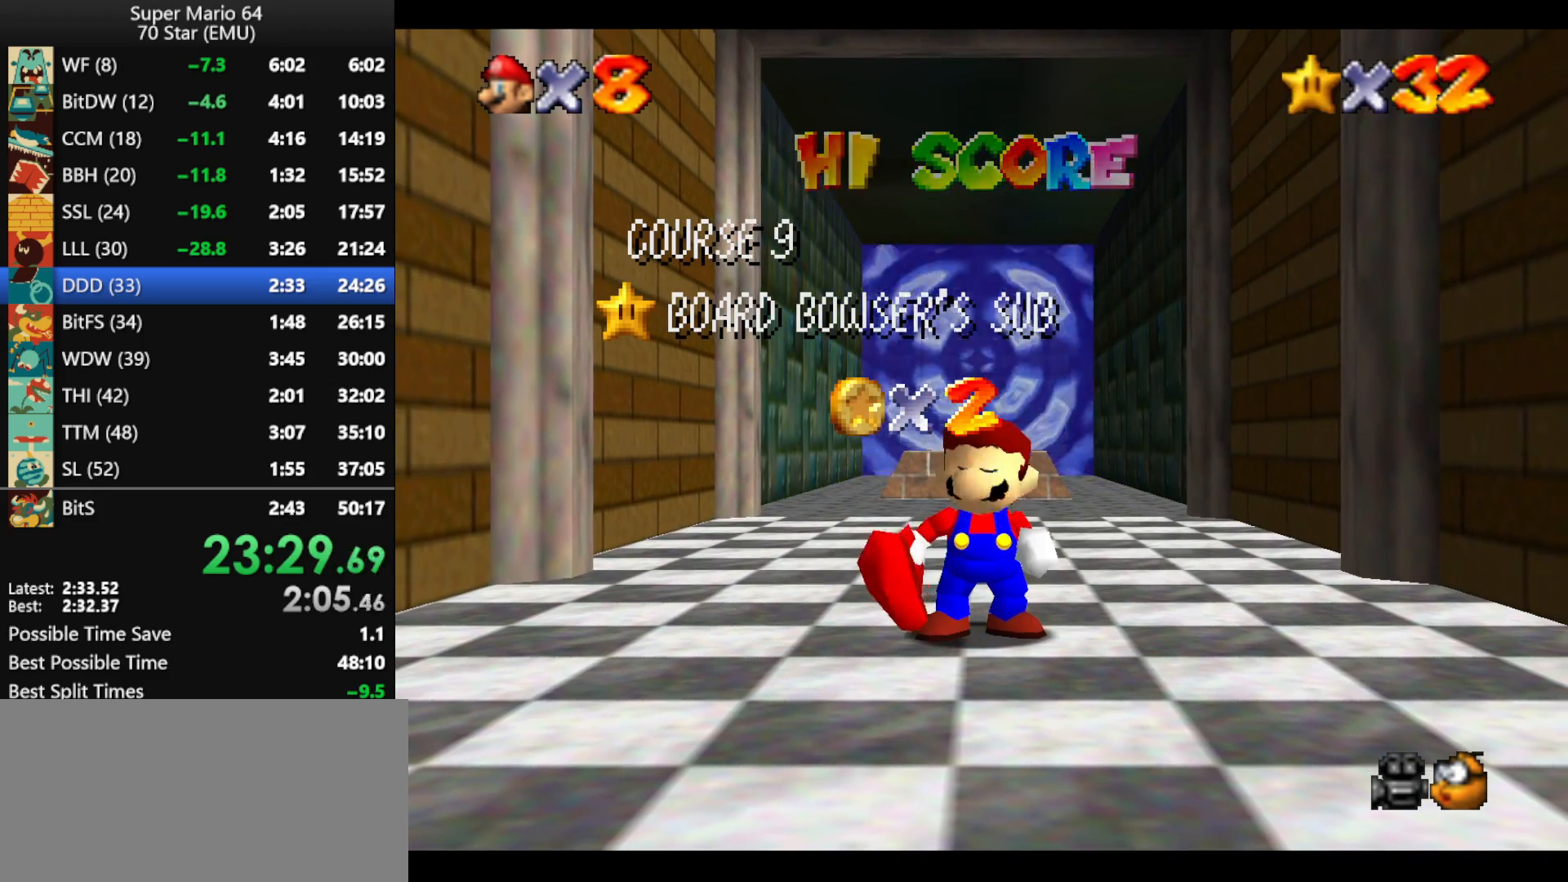
{"buttons": ["A"], "left_stick": "center", "events": [[67, "A", "up"], [167, "A", "down"], [233, "A", "up"], [300, "A", "down"], [433, "A", "up"], [500, "A", "down"]]}
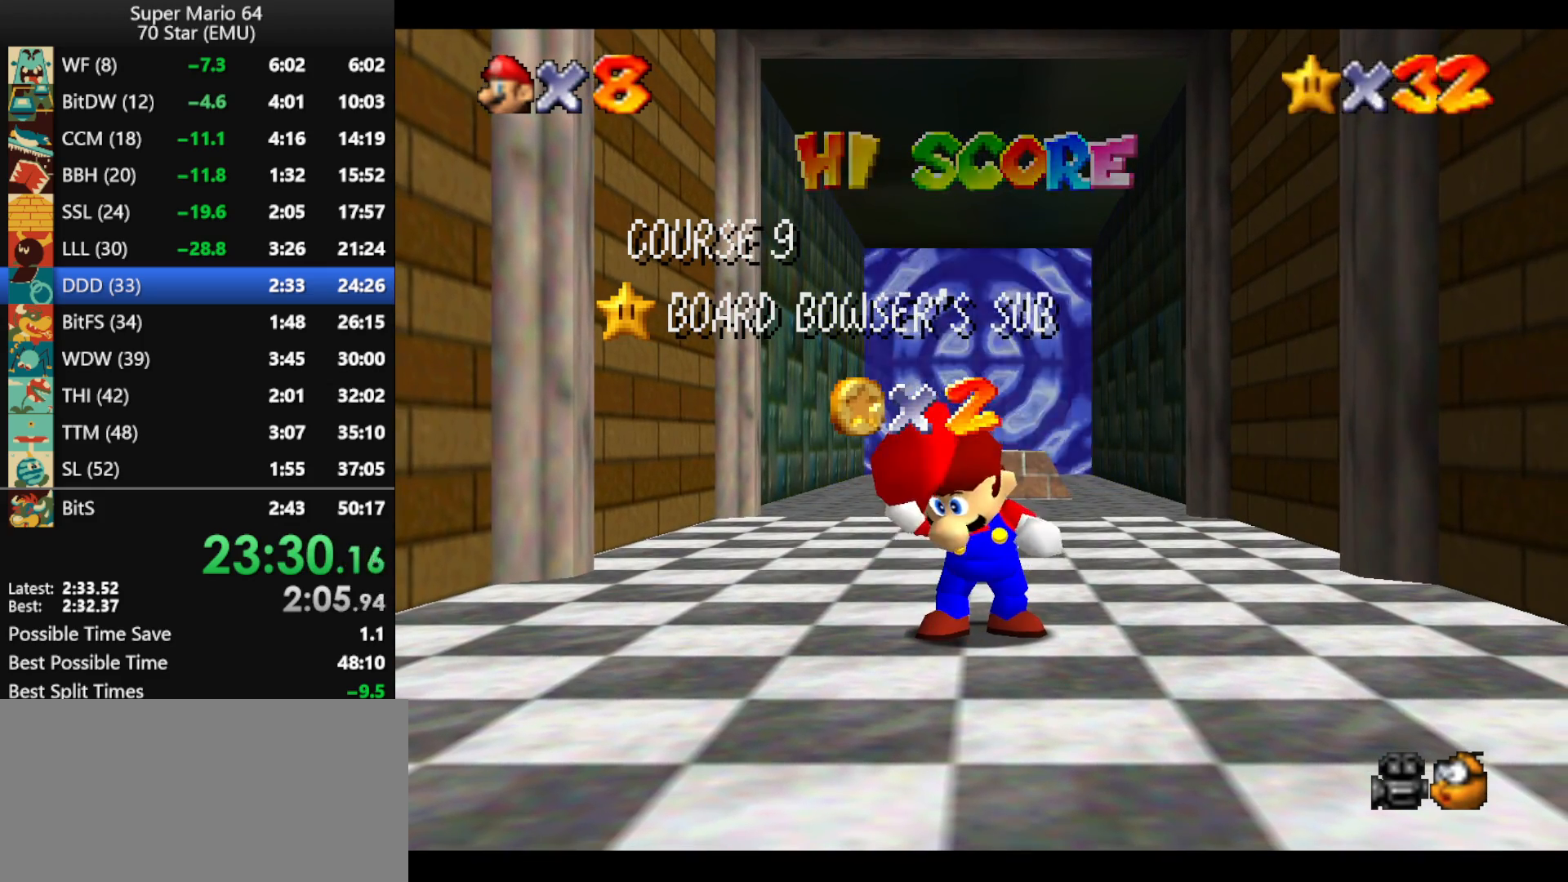
{"buttons": [], "left_stick": "center", "events": [[67, "A", "up"], [167, "A", "down"], [233, "A", "up"], [300, "A", "down"], [433, "A", "up"]]}
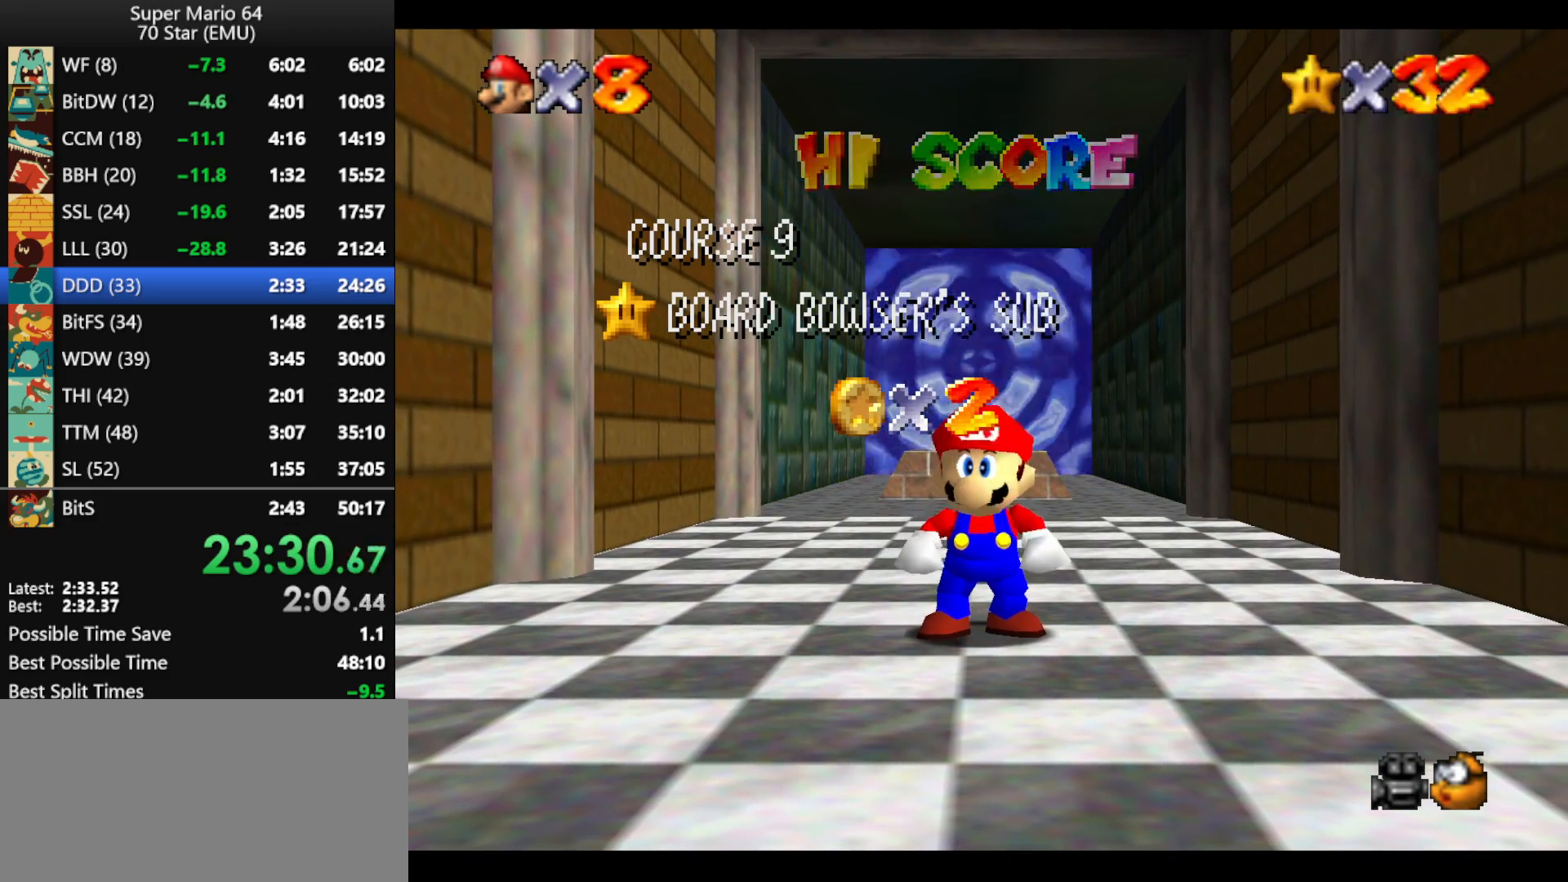
{"buttons": ["A"], "left_stick": "up", "events": [[33, "A", "down"], [100, "A", "up"], [167, "A", "down"], [200, "left_stick", "up"], [267, "A", "up"], [333, "A", "down"], [433, "A", "up"], [500, "A", "down"]]}
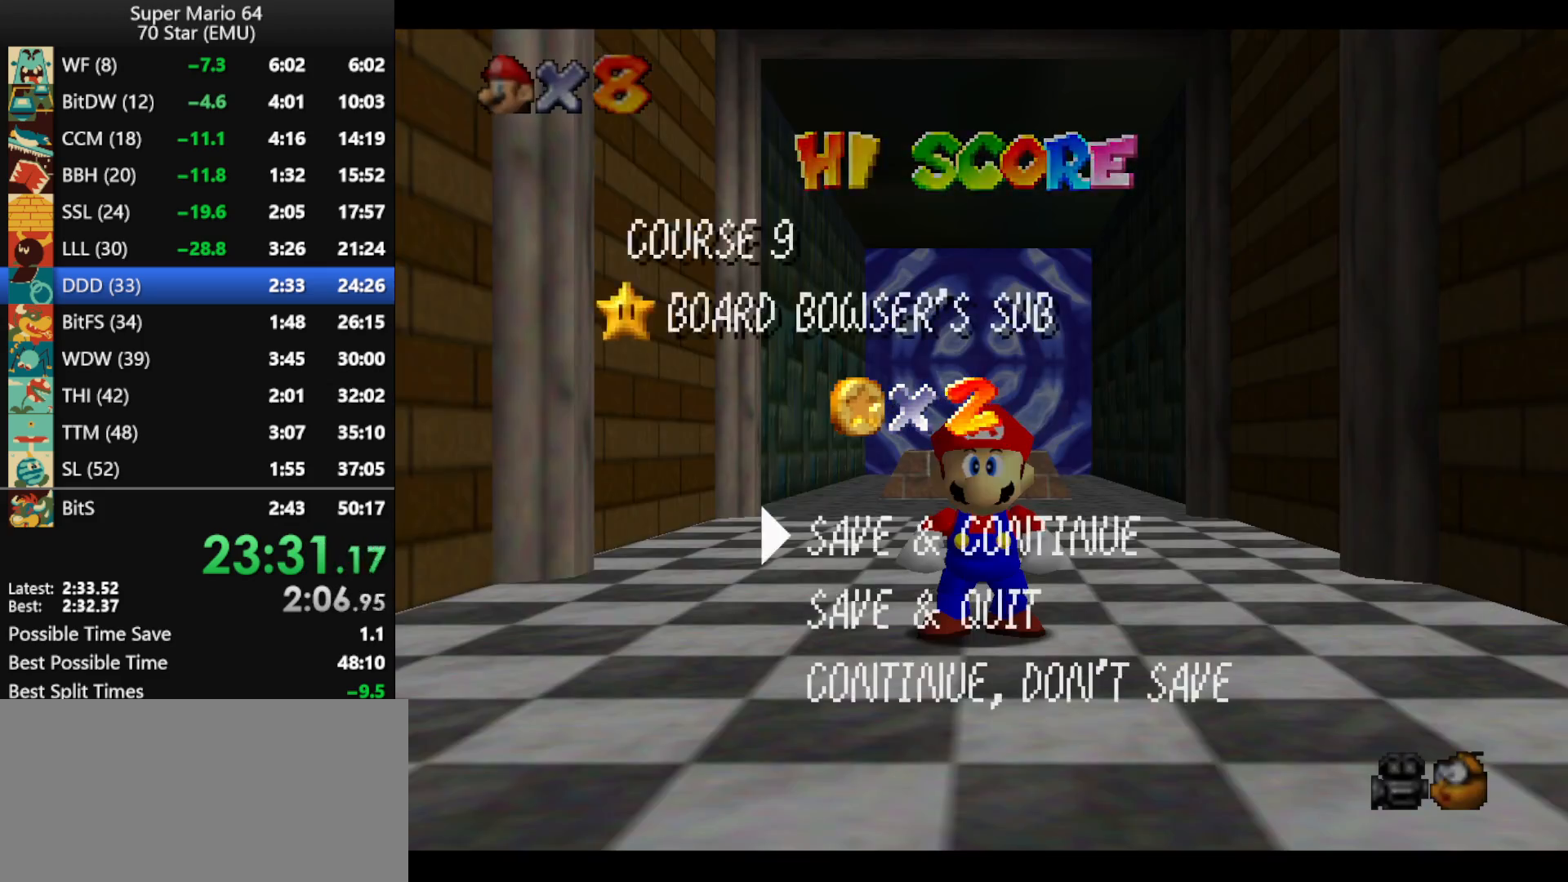
{"buttons": ["A", "Z"], "left_stick": "up", "events": [[33, "A", "up"], [367, "Z", "down"], [433, "A", "down"]]}
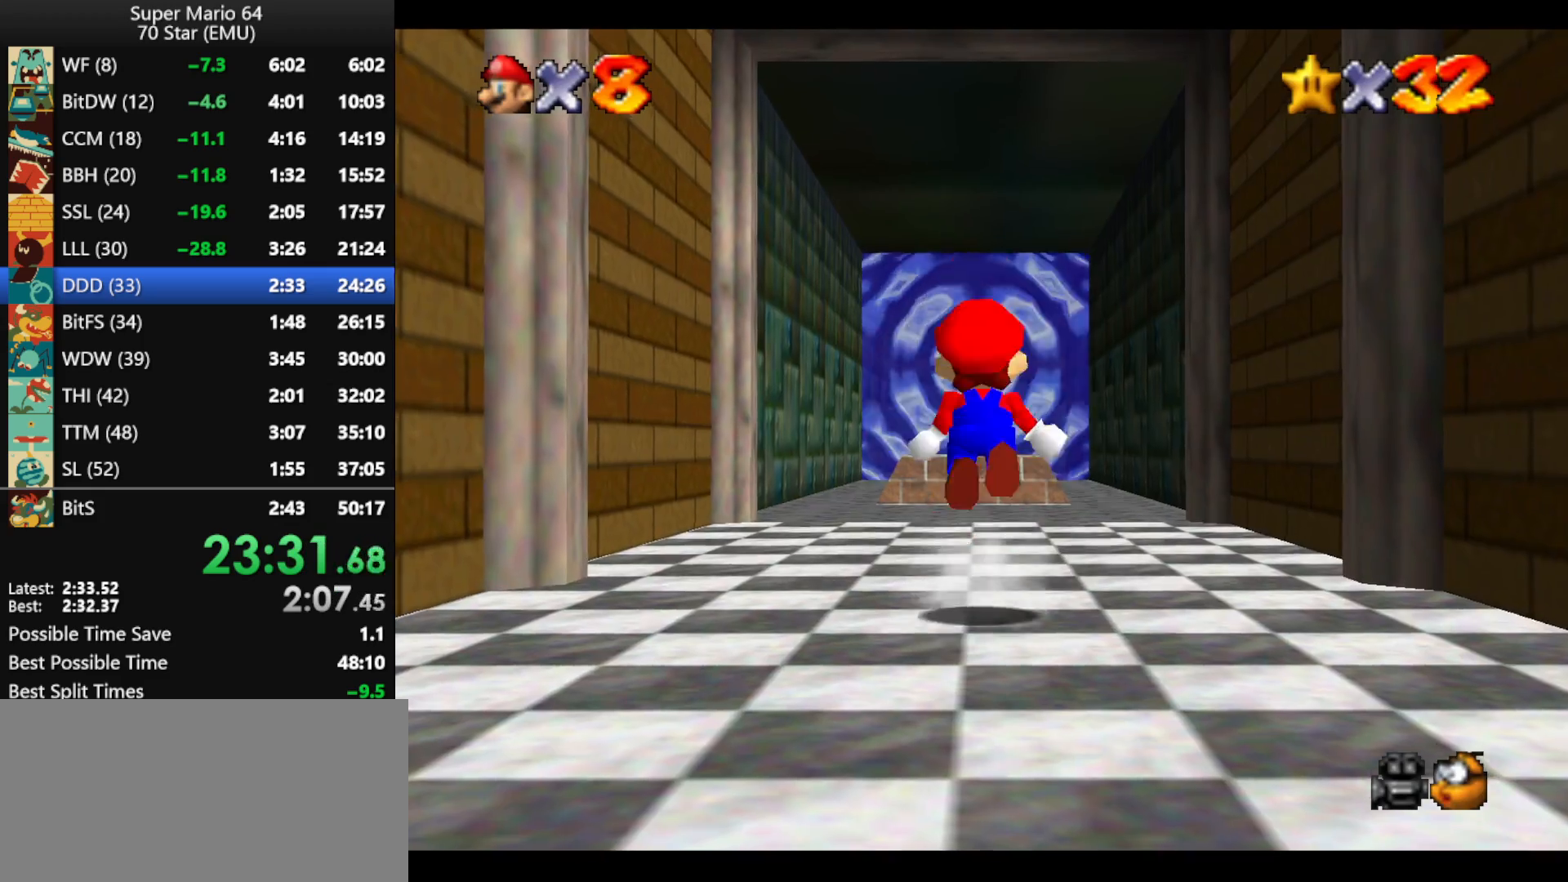
{"buttons": ["Z"], "left_stick": "up", "events": [[67, "A", "up"]]}
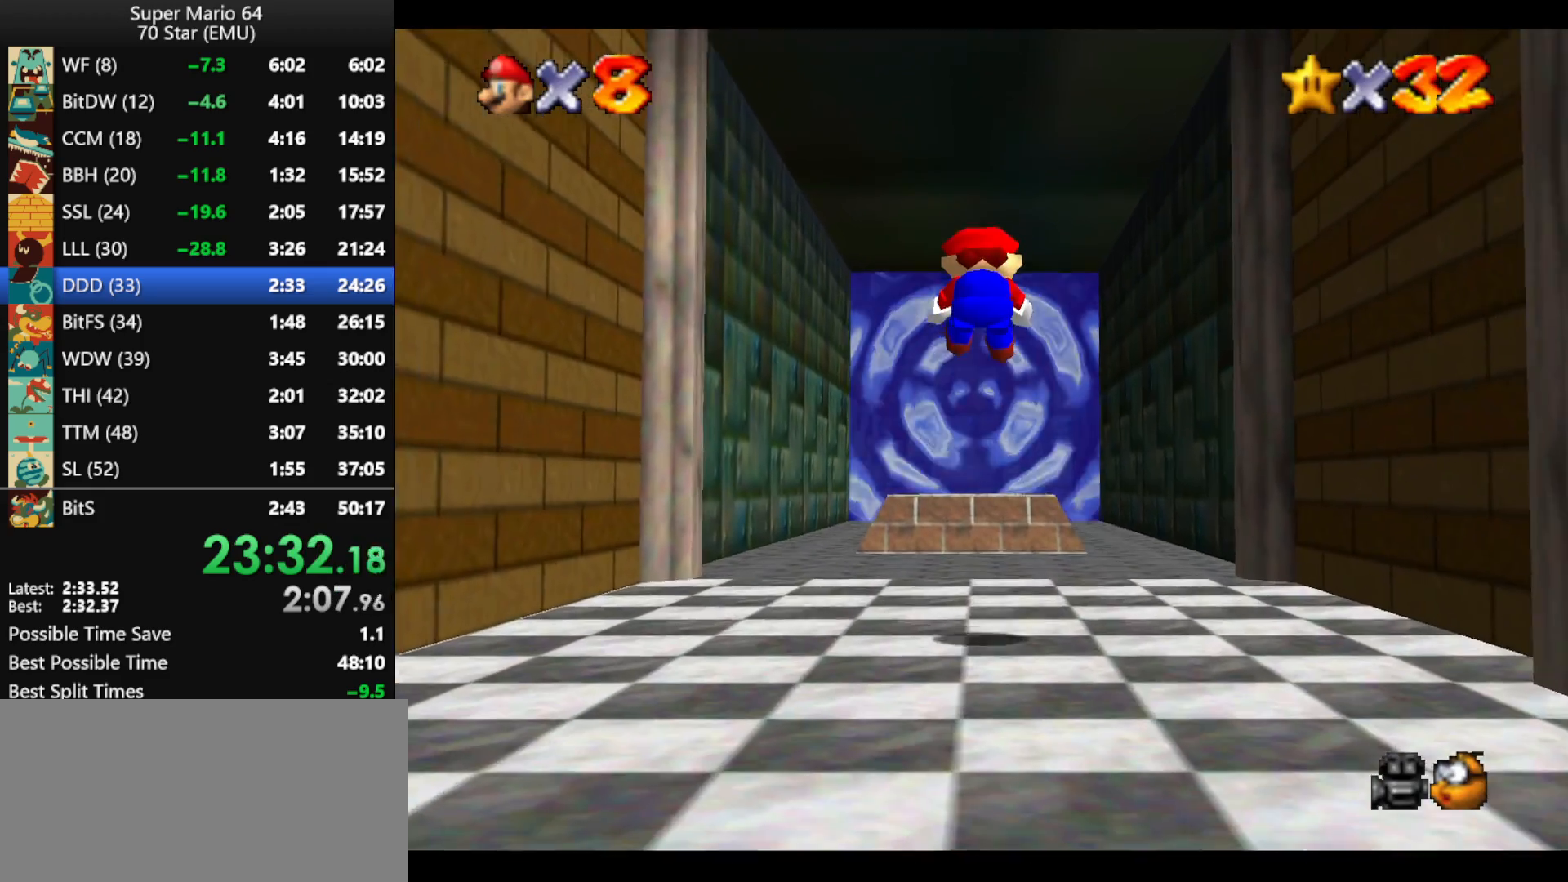
{"buttons": ["A", "Z"], "left_stick": "up", "events": [[500, "A", "down"]]}
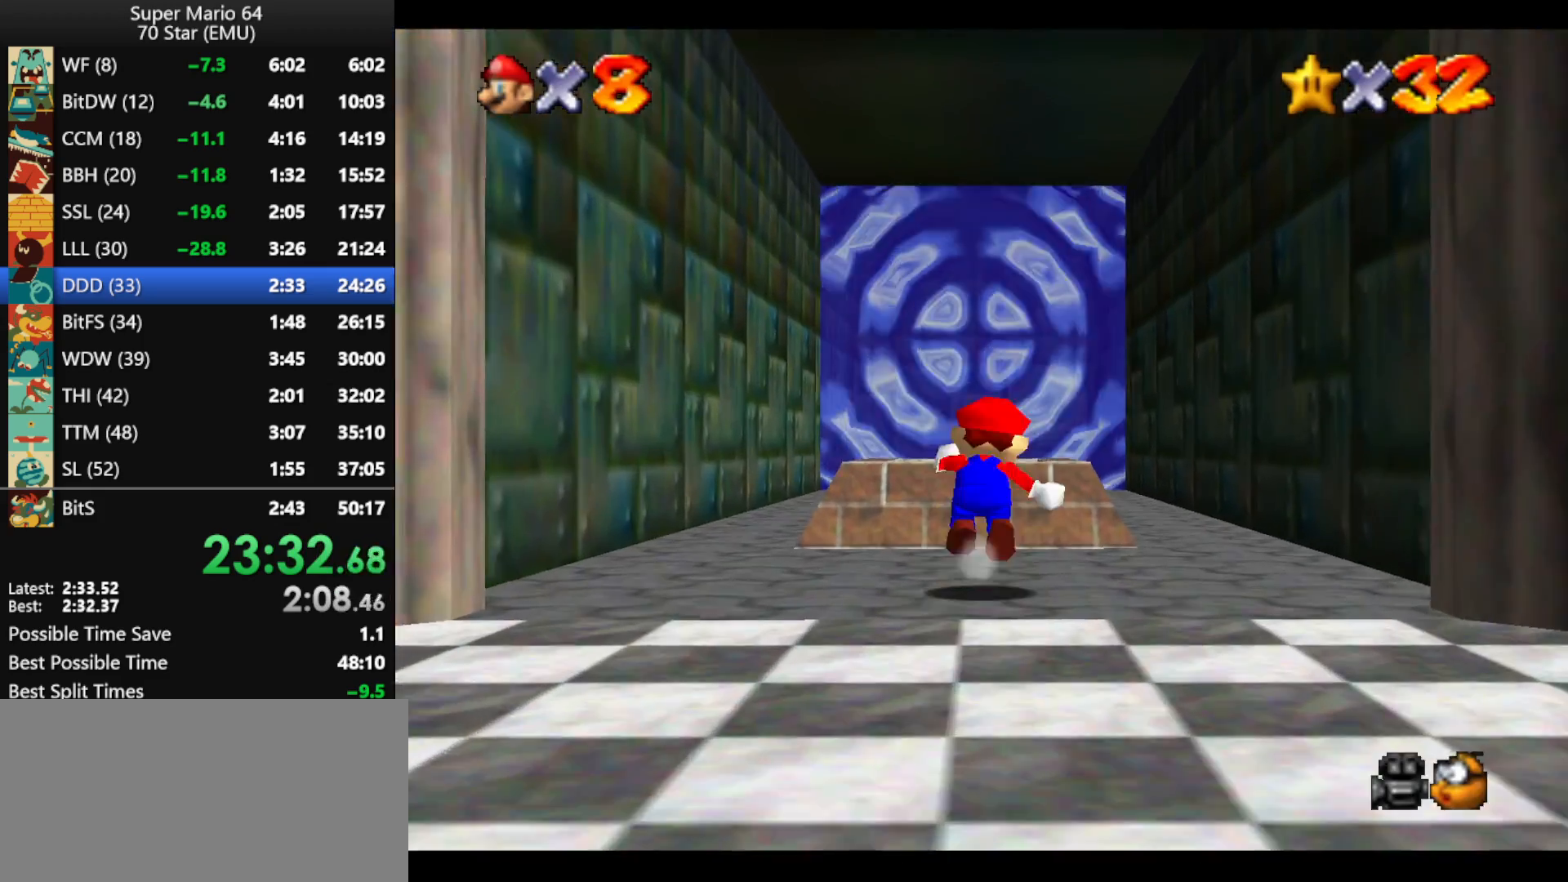
{"buttons": ["Z"], "left_stick": "up", "events": [[67, "A", "up"], [133, "A", "down"], [300, "A", "up"]]}
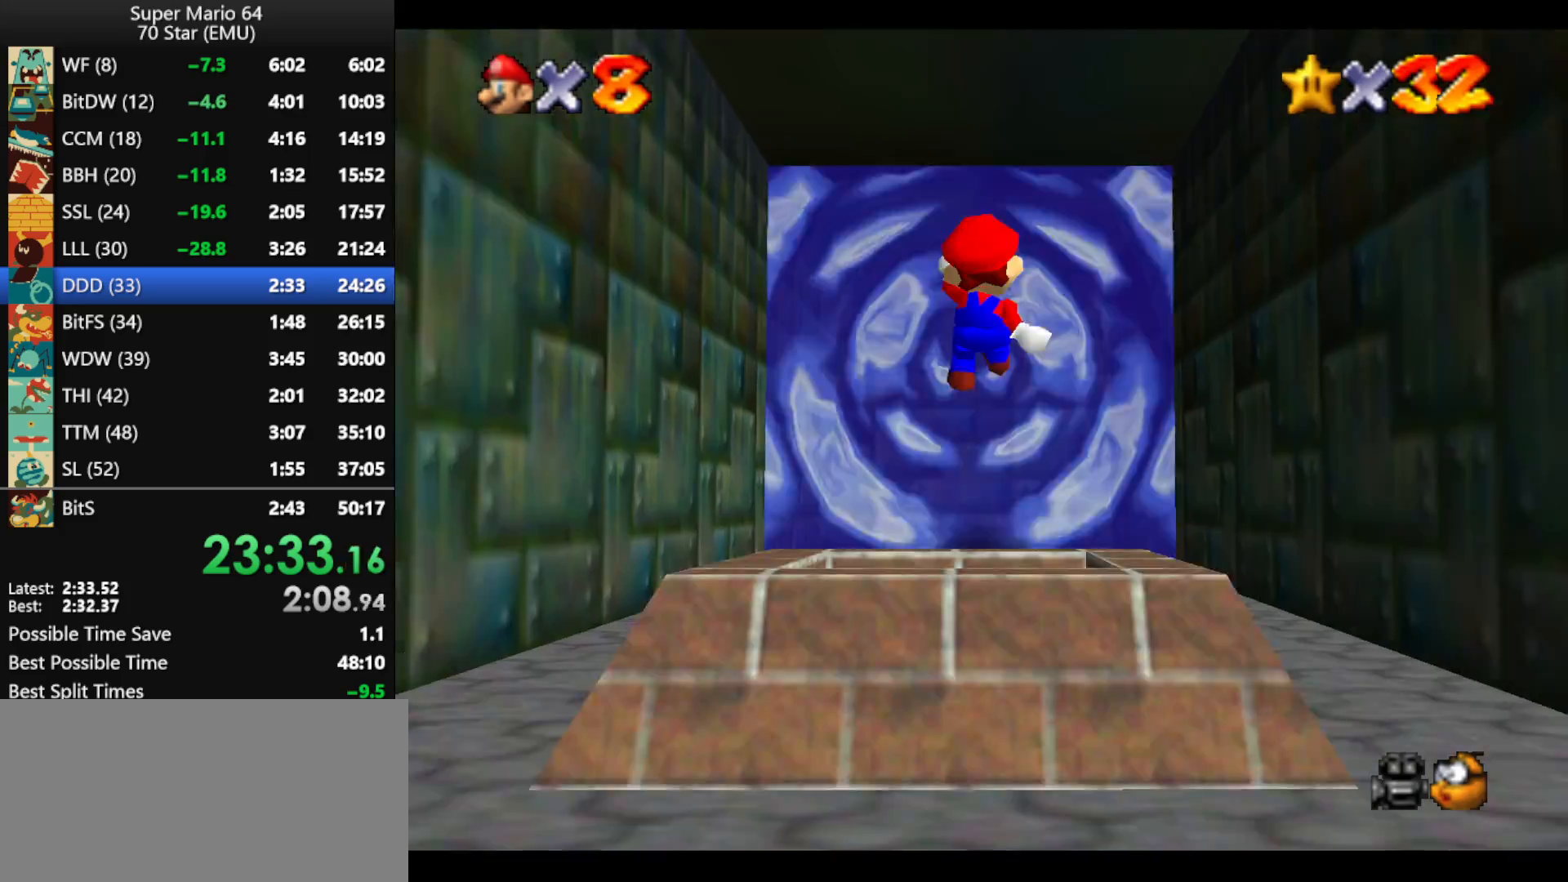
{"buttons": ["Z"], "left_stick": "up", "events": []}
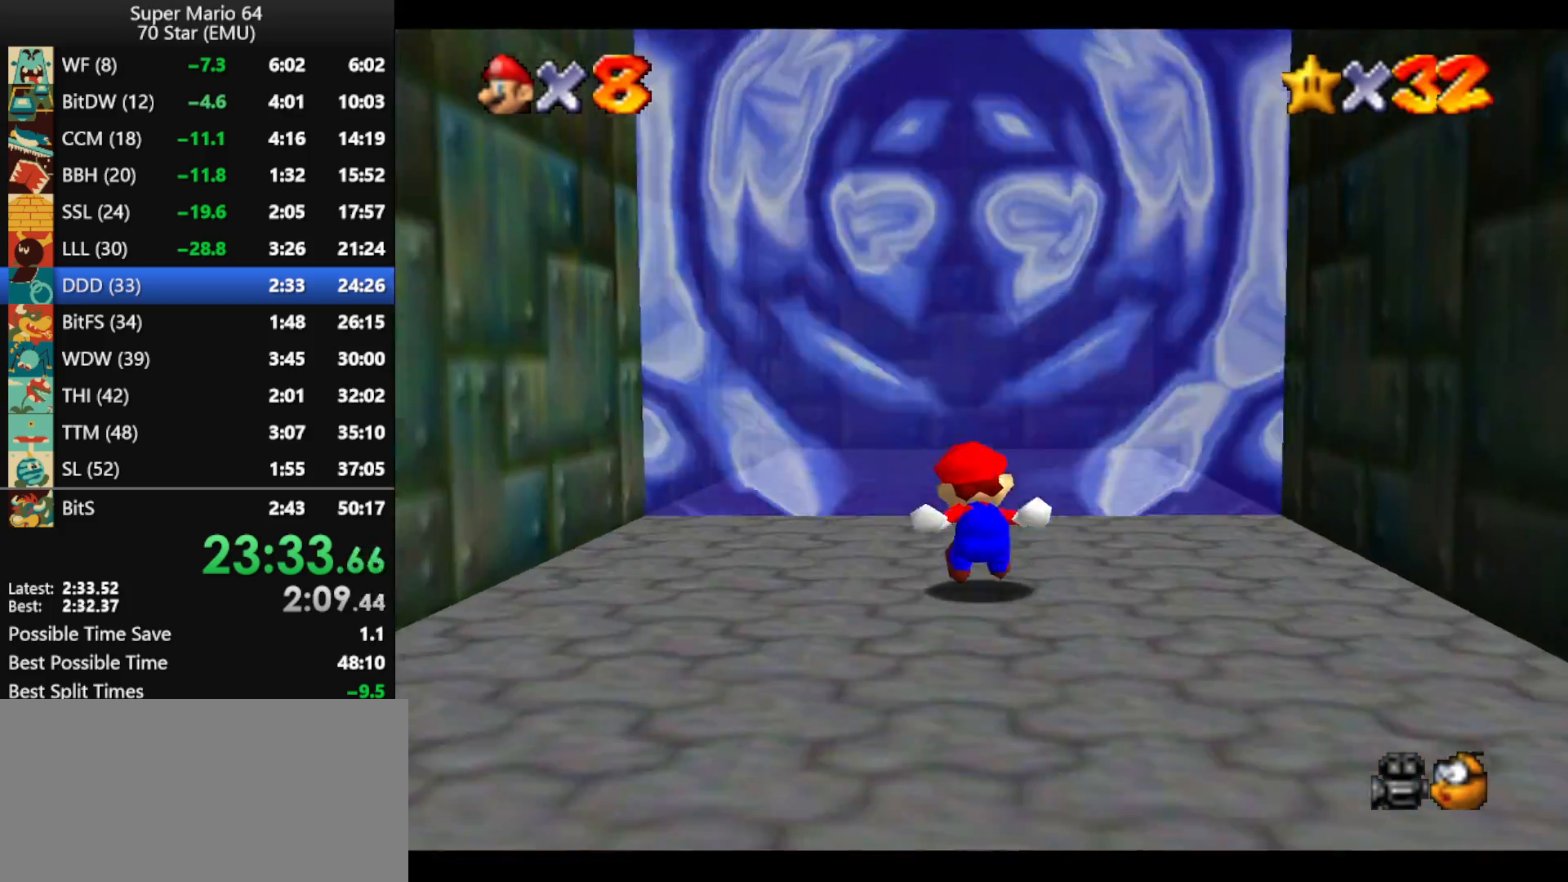
{"buttons": ["A", "Z"], "left_stick": "up", "events": [[67, "A", "down"], [133, "A", "up"], [233, "A", "down"]]}
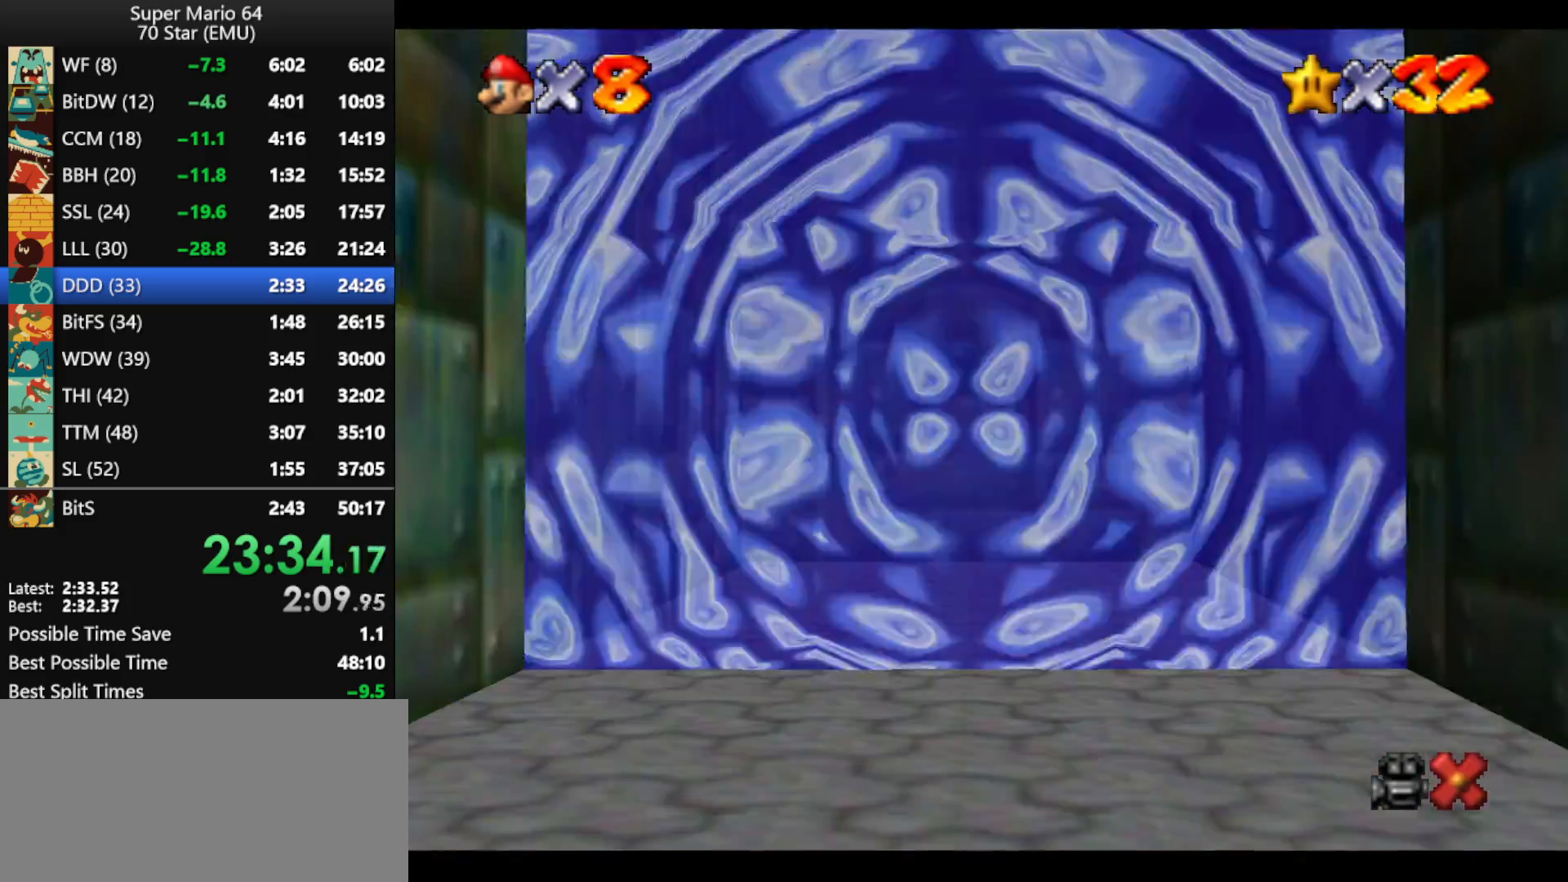
{"buttons": ["A"], "left_stick": "center", "events": [[33, "A", "up"], [133, "A", "down"], [233, "A", "up"], [233, "Z", "up"], [267, "left_stick", "center"], [300, "A", "down"], [433, "A", "up"], [500, "A", "down"]]}
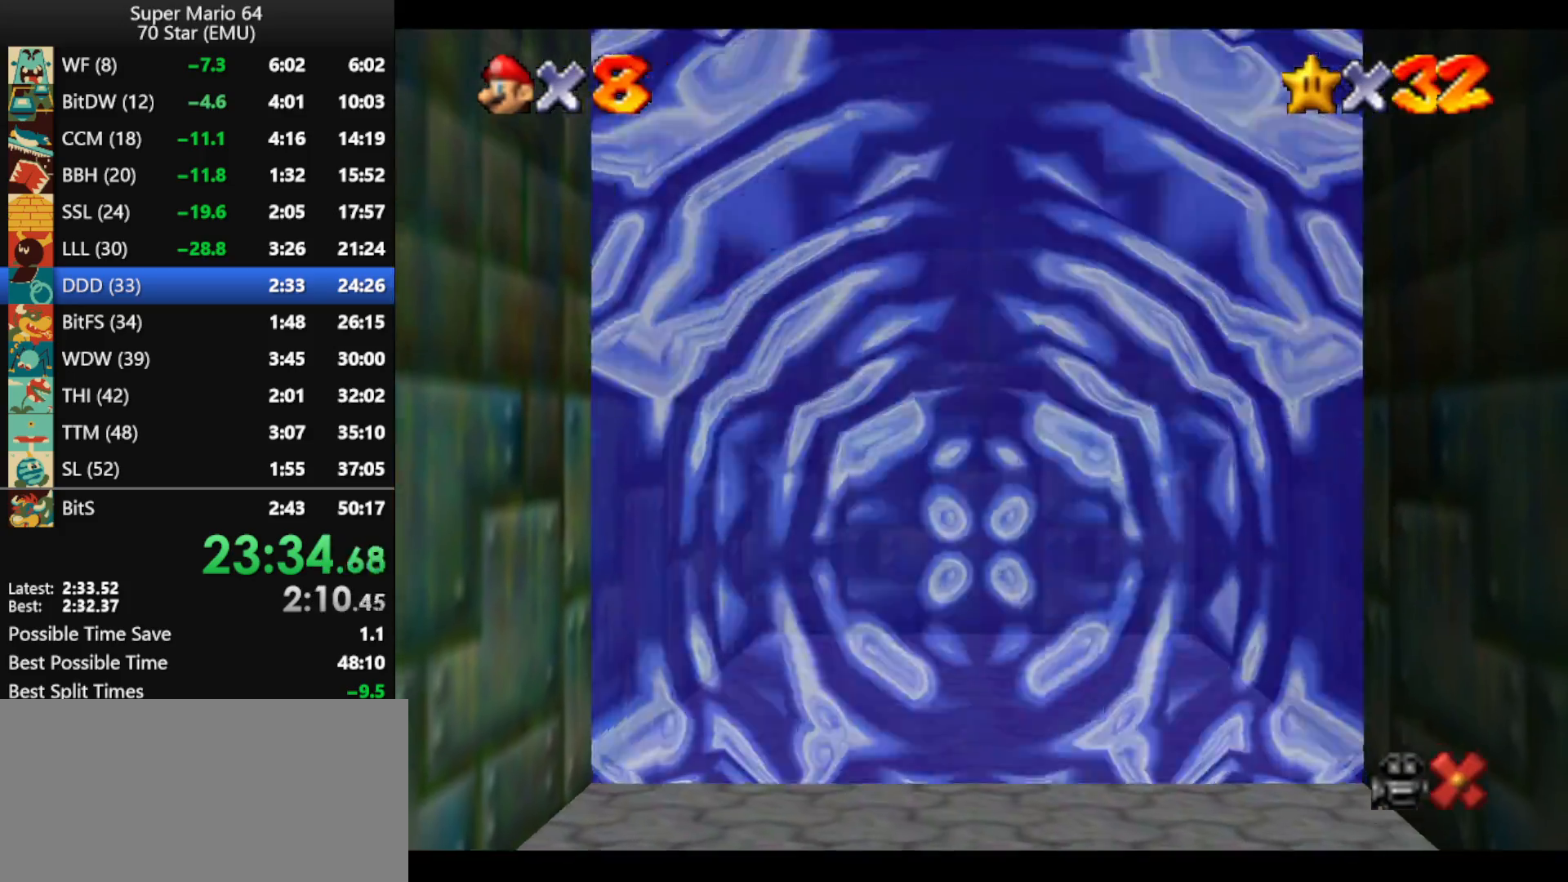
{"buttons": [], "left_stick": "center", "events": [[100, "A", "up"], [200, "A", "down"], [300, "A", "up"], [367, "A", "down"], [467, "A", "up"]]}
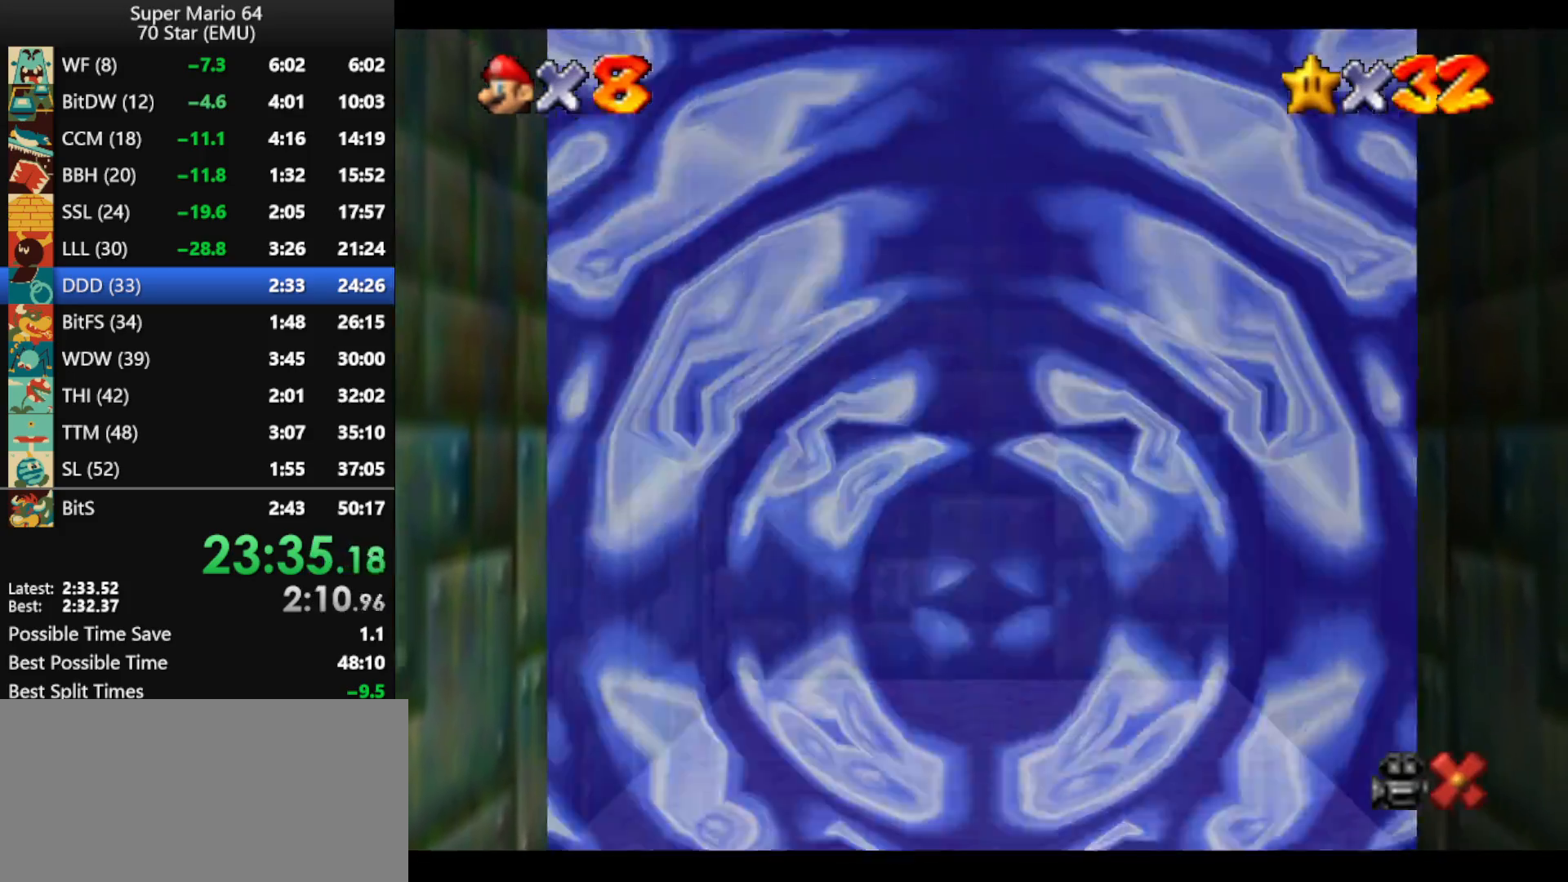
{"buttons": ["A"], "left_stick": "center", "events": [[67, "A", "down"], [167, "A", "up"], [233, "A", "down"], [333, "A", "up"], [433, "A", "down"]]}
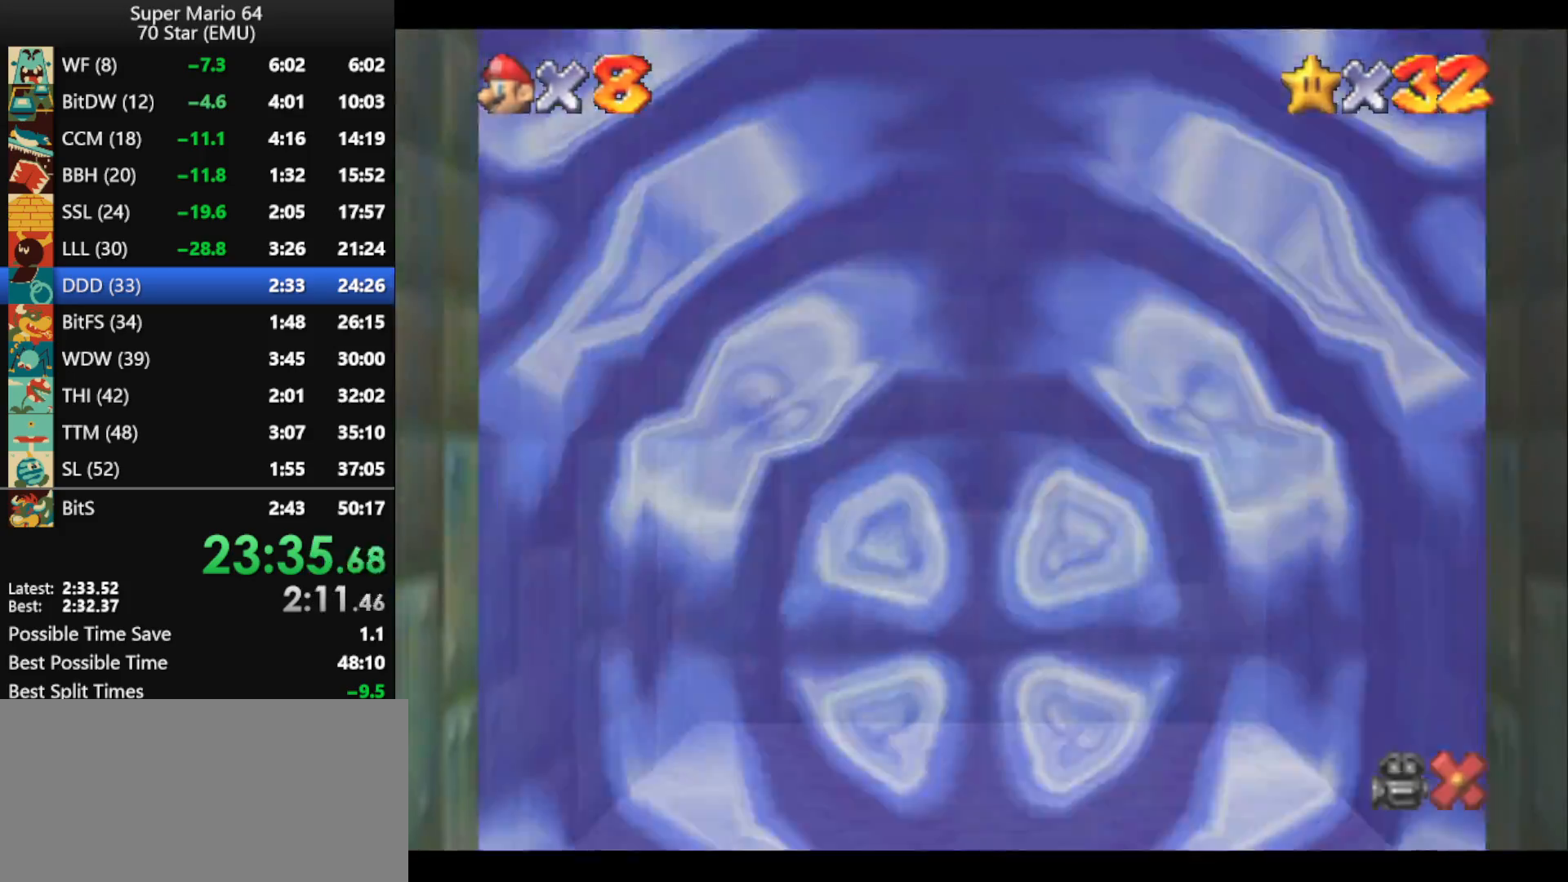
{"buttons": ["A"], "left_stick": "center", "events": [[33, "A", "up"], [100, "A", "down"], [200, "A", "up"], [267, "A", "down"], [367, "A", "up"], [433, "A", "down"]]}
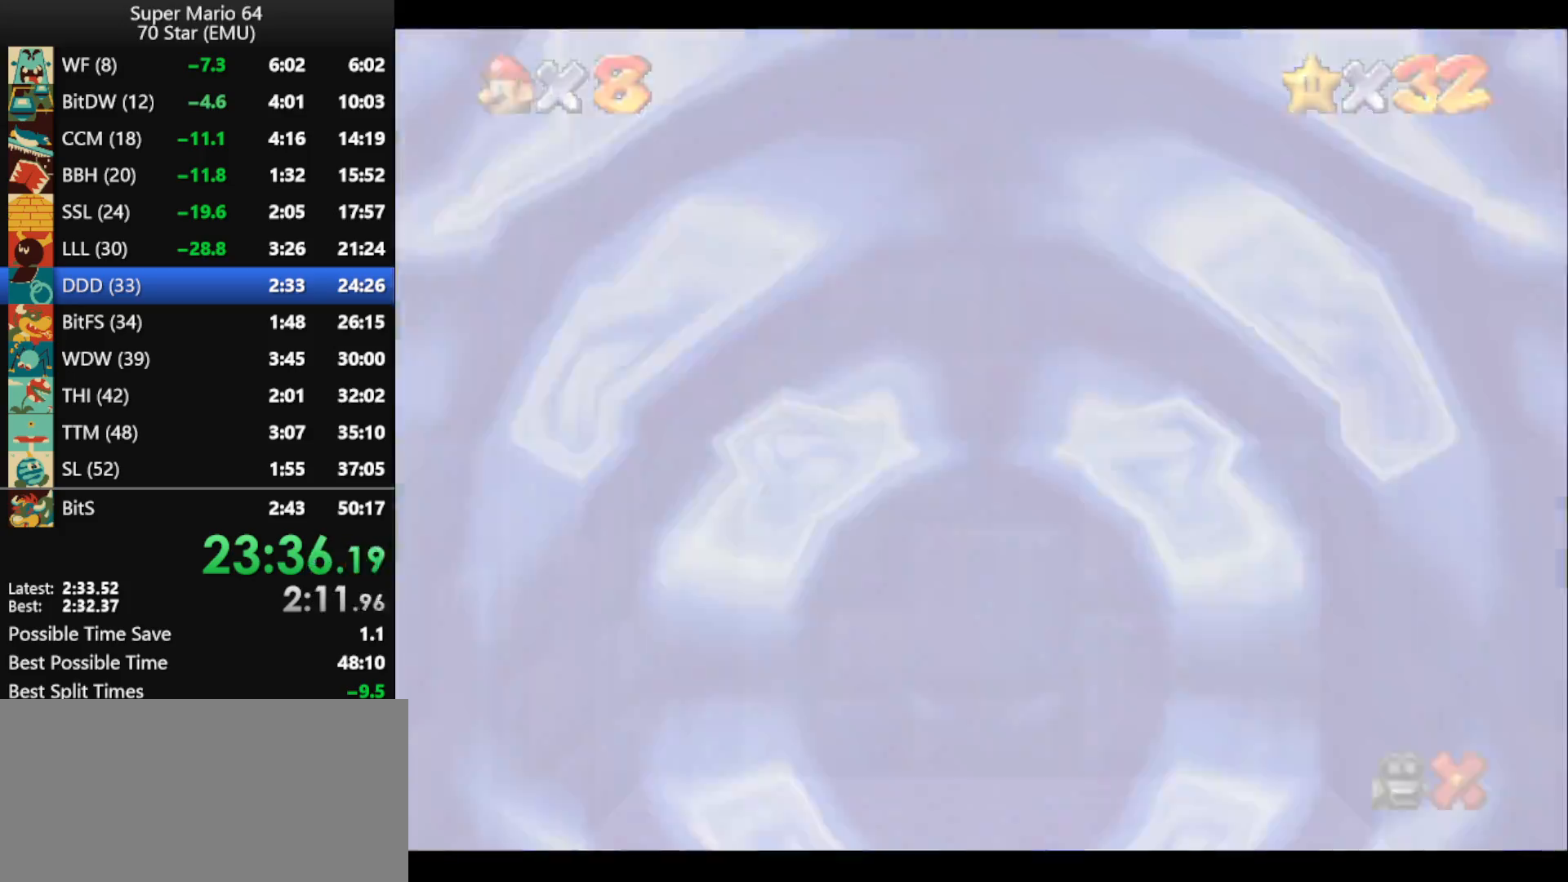
{"buttons": ["A"], "left_stick": "center", "events": [[33, "A", "up"], [133, "A", "down"], [200, "A", "up"], [300, "A", "down"], [367, "A", "up"], [467, "A", "down"]]}
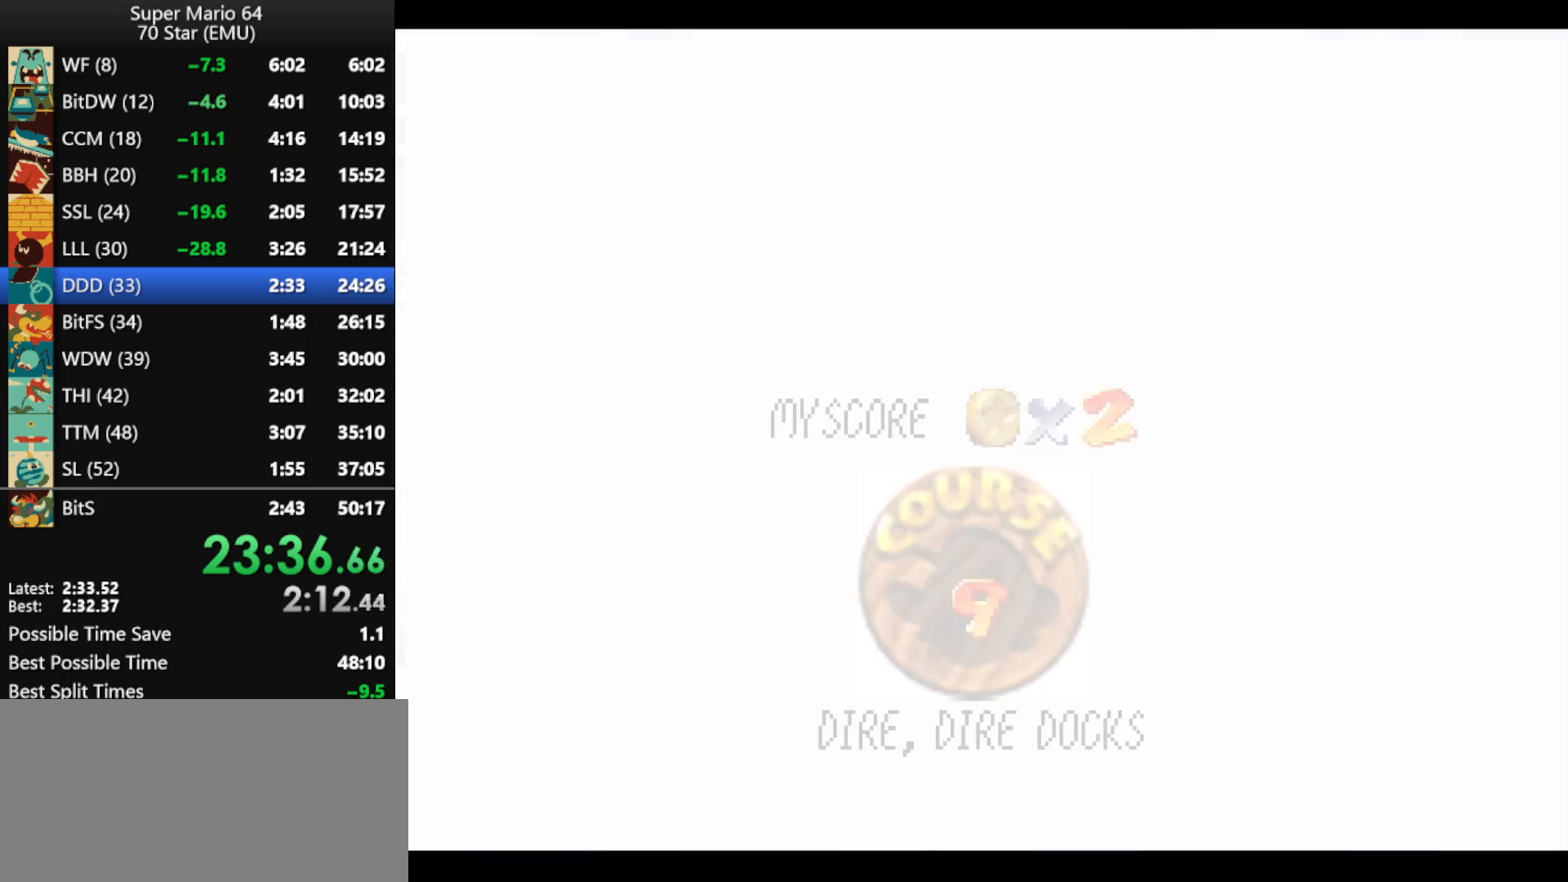
{"buttons": [], "left_stick": "center", "events": [[67, "A", "up"], [133, "A", "down"], [233, "A", "up"], [300, "A", "down"], [400, "A", "up"]]}
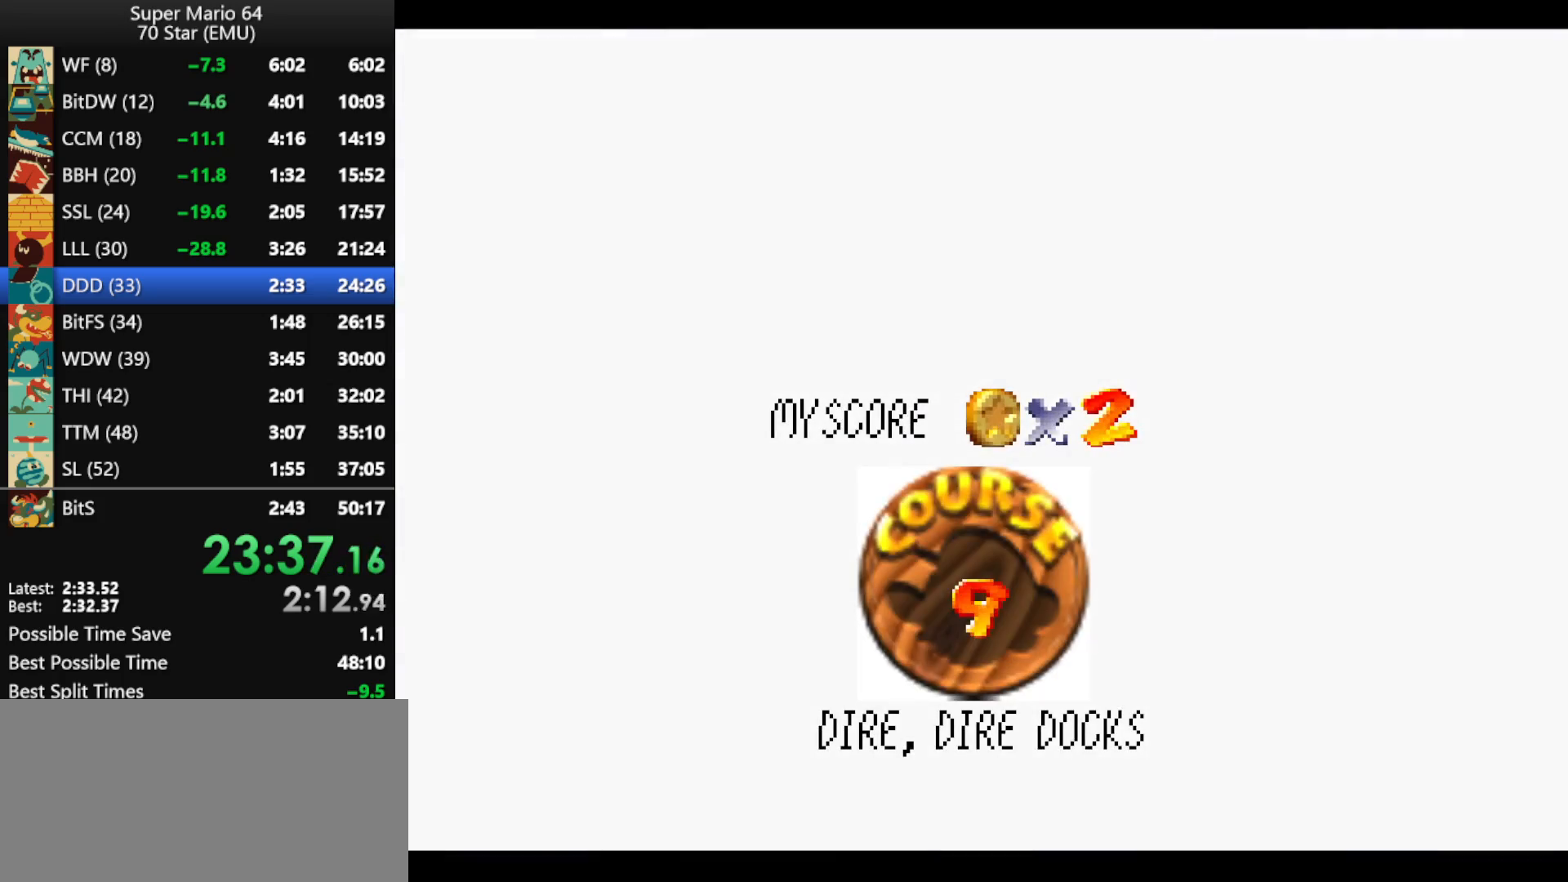
{"buttons": ["A"], "left_stick": "center", "events": [[133, "A", "down"], [233, "A", "up"], [300, "A", "down"], [367, "A", "up"], [467, "A", "down"]]}
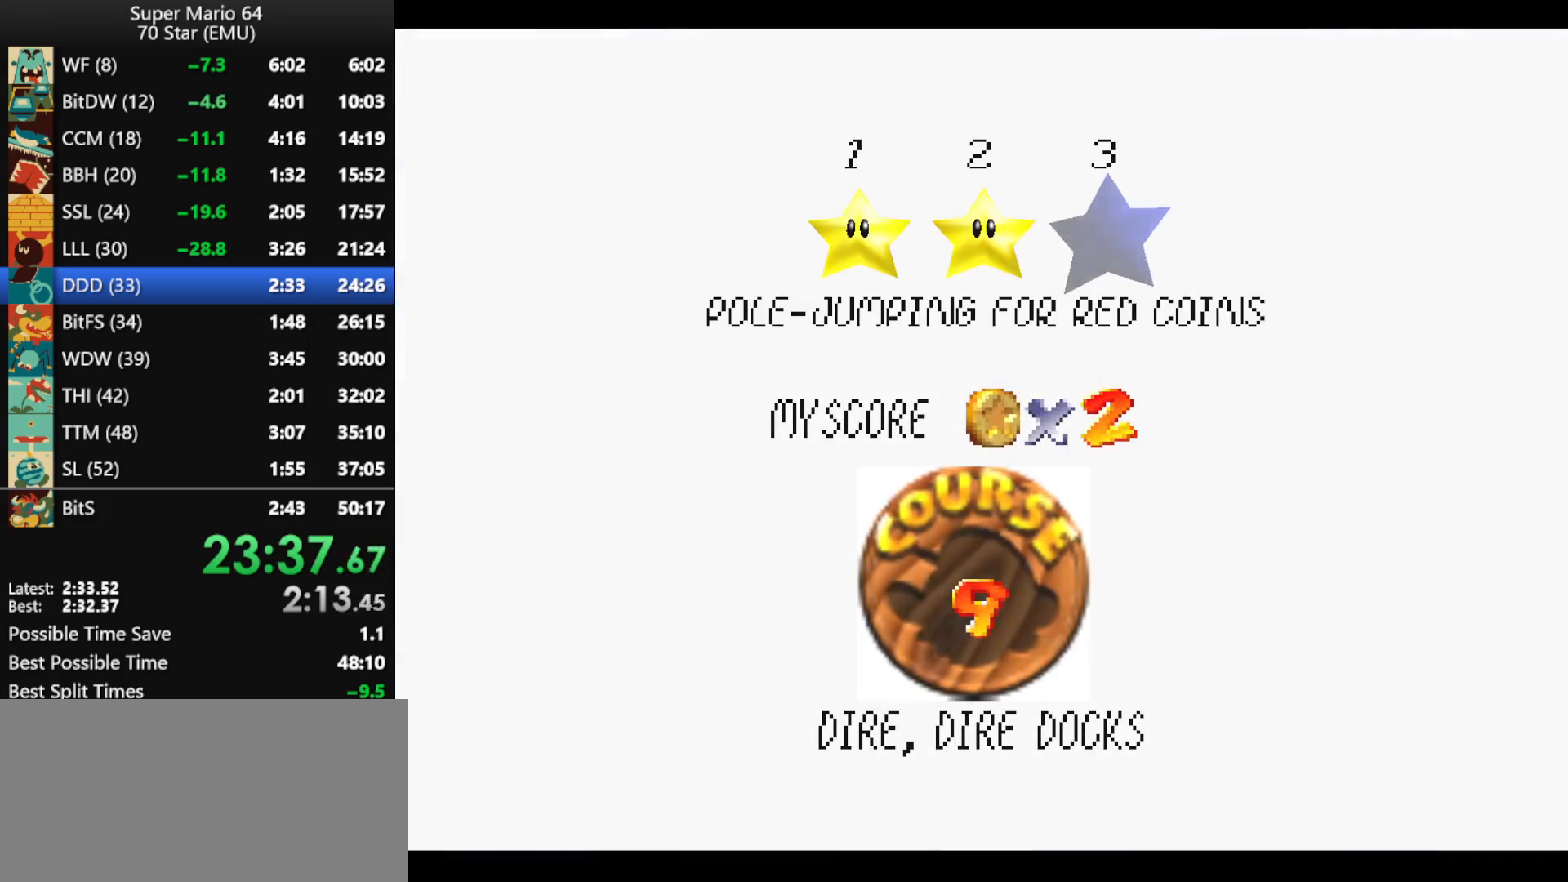
{"buttons": ["A"], "left_stick": "center", "events": [[33, "A", "up"], [133, "A", "down"], [200, "A", "up"], [300, "A", "down"], [367, "A", "up"], [433, "A", "down"]]}
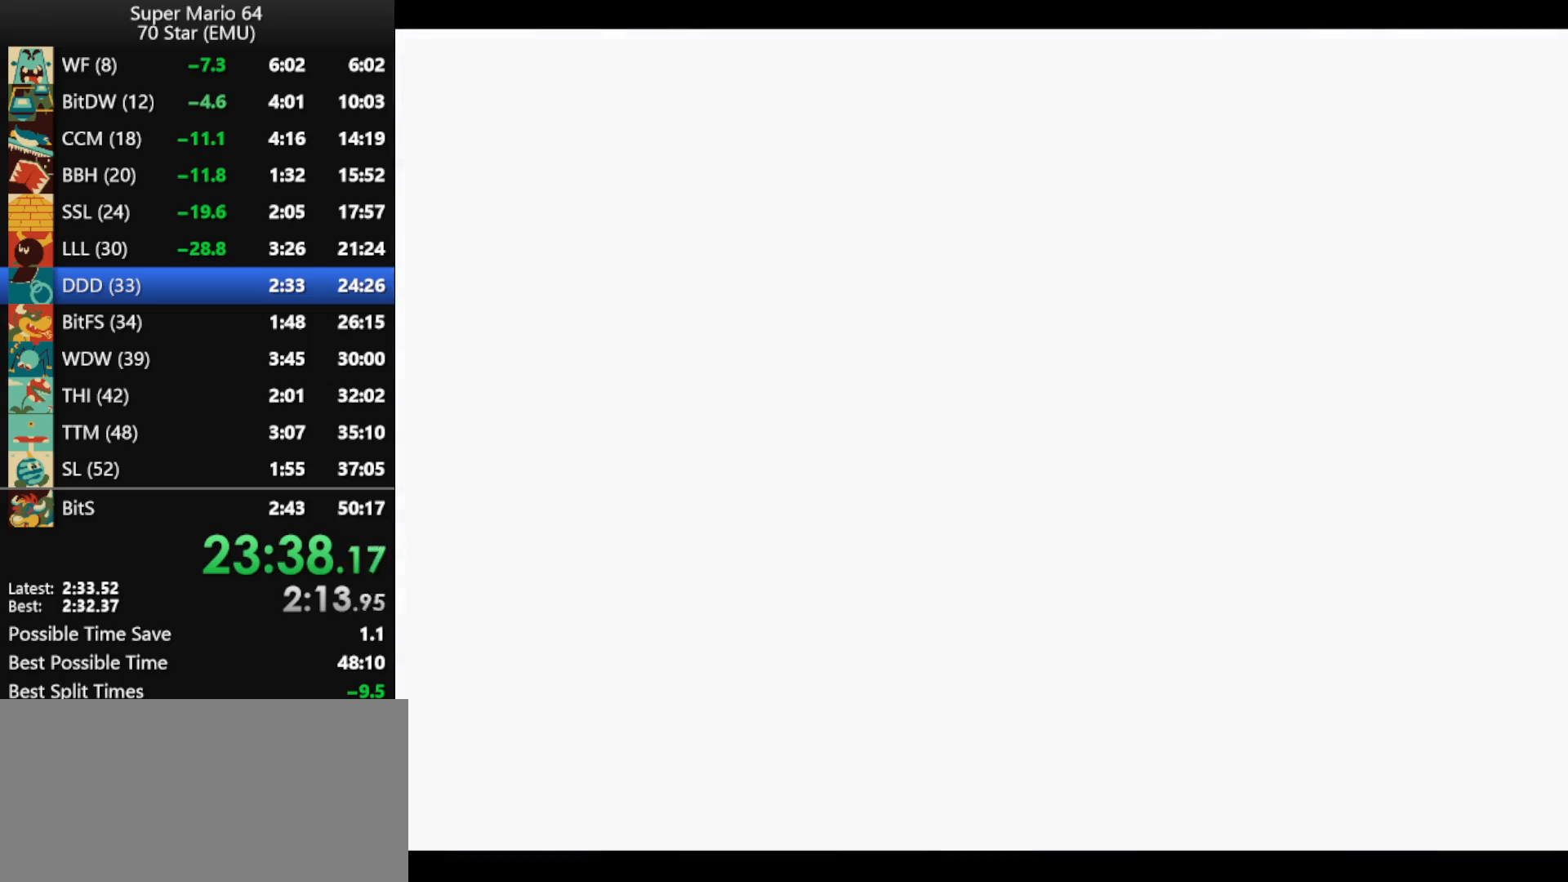
{"buttons": [], "left_stick": "center", "events": [[33, "A", "up"]]}
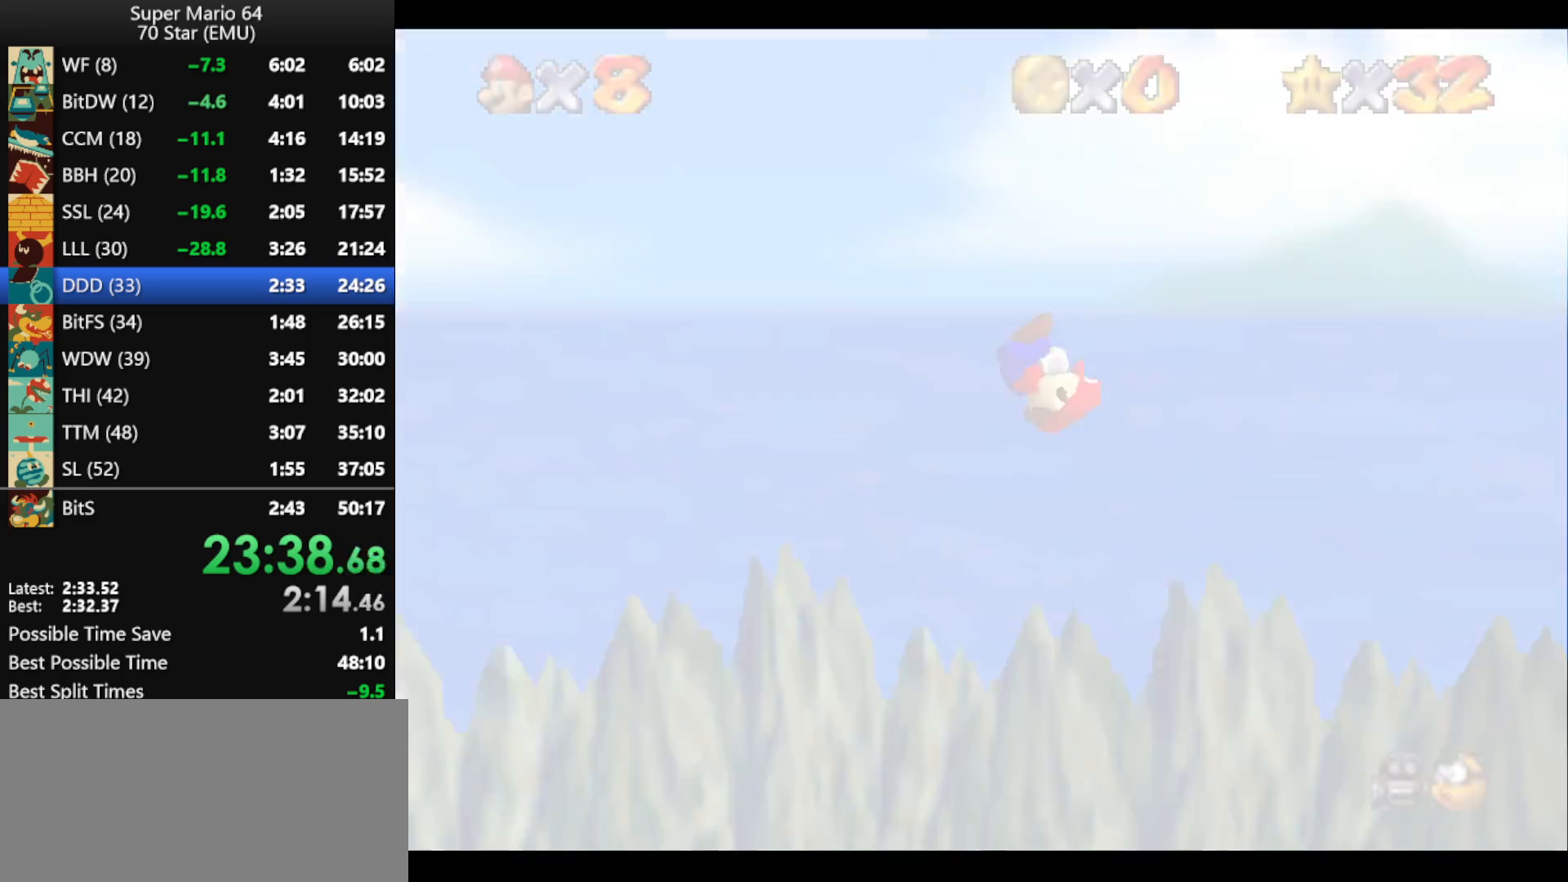
{"buttons": ["C_LEFT"], "left_stick": "up-right", "events": [[67, "C_LEFT", "down"], [100, "left_stick", "up"], [133, "C_LEFT", "up"], [200, "C_LEFT", "down"], [300, "C_LEFT", "up"], [333, "C_LEFT", "down"], [433, "C_LEFT", "up"], [500, "C_LEFT", "down"], [500, "left_stick", "up-right"]]}
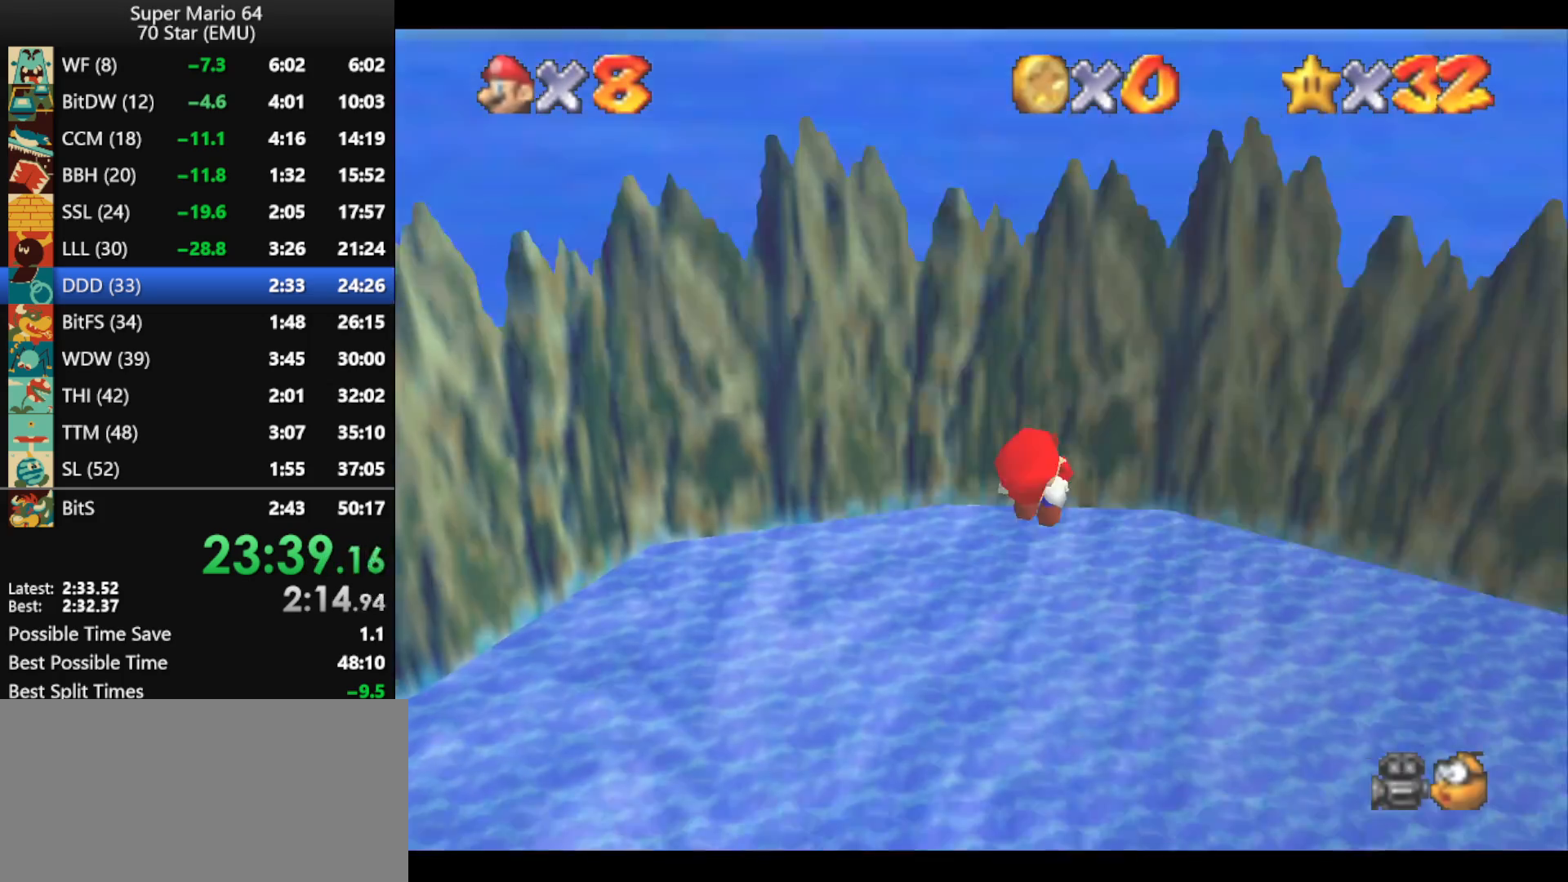
{"buttons": ["C_LEFT"], "left_stick": "up-right", "events": [[67, "C_LEFT", "up"], [133, "C_LEFT", "down"], [233, "C_LEFT", "up"], [300, "C_LEFT", "down"], [367, "C_LEFT", "up"], [433, "C_LEFT", "down"]]}
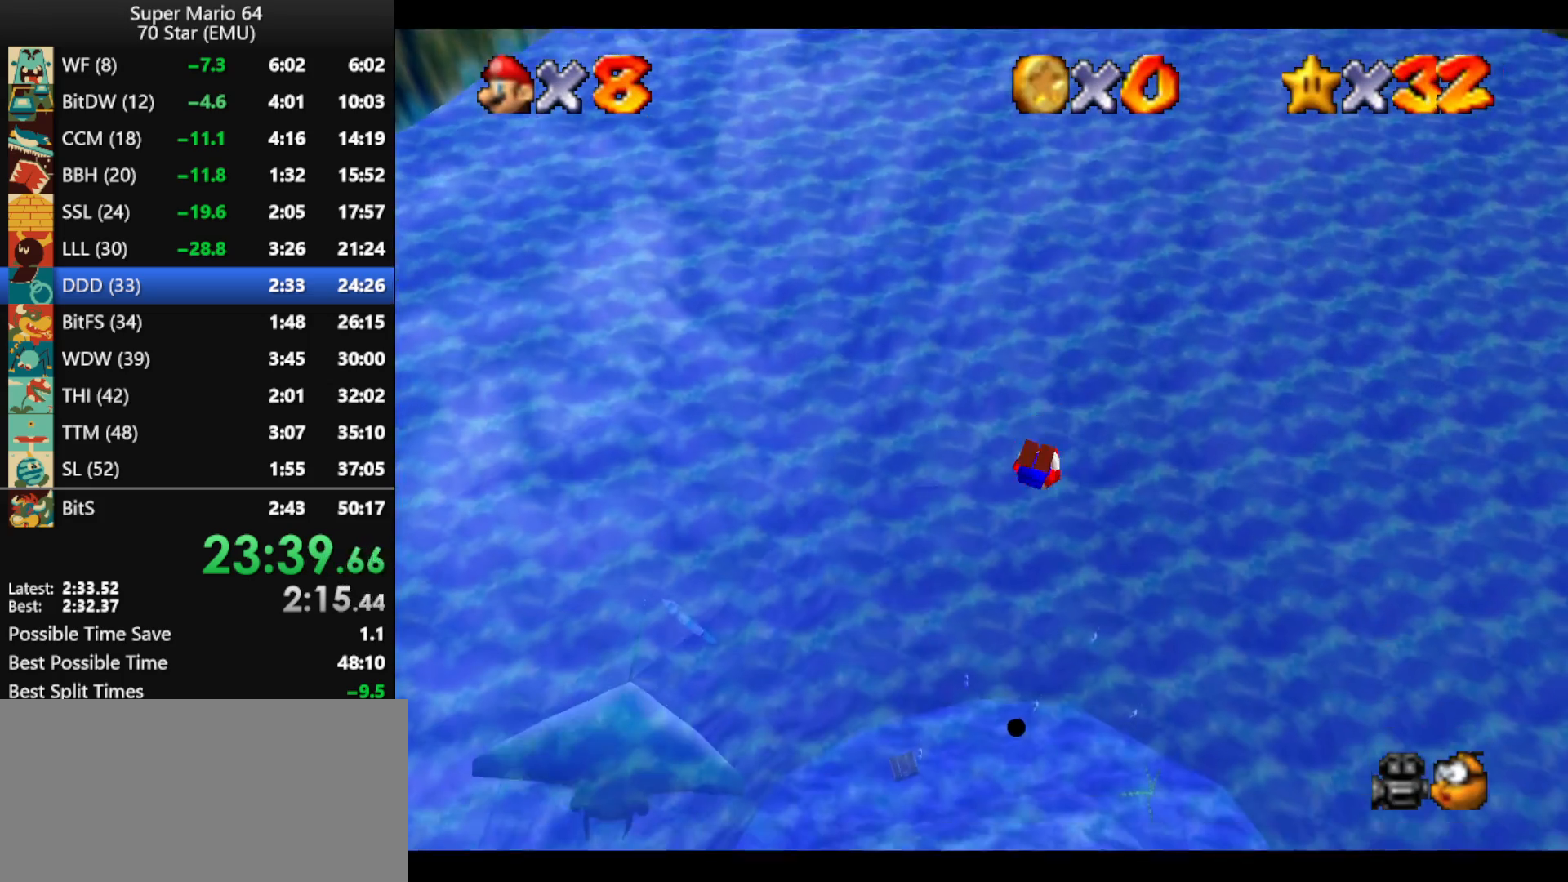
{"buttons": [], "left_stick": "up-right", "events": [[33, "C_LEFT", "up"], [100, "C_LEFT", "down"], [167, "C_LEFT", "up"], [267, "C_LEFT", "down"], [333, "C_LEFT", "up"], [400, "C_LEFT", "down"], [500, "C_LEFT", "up"]]}
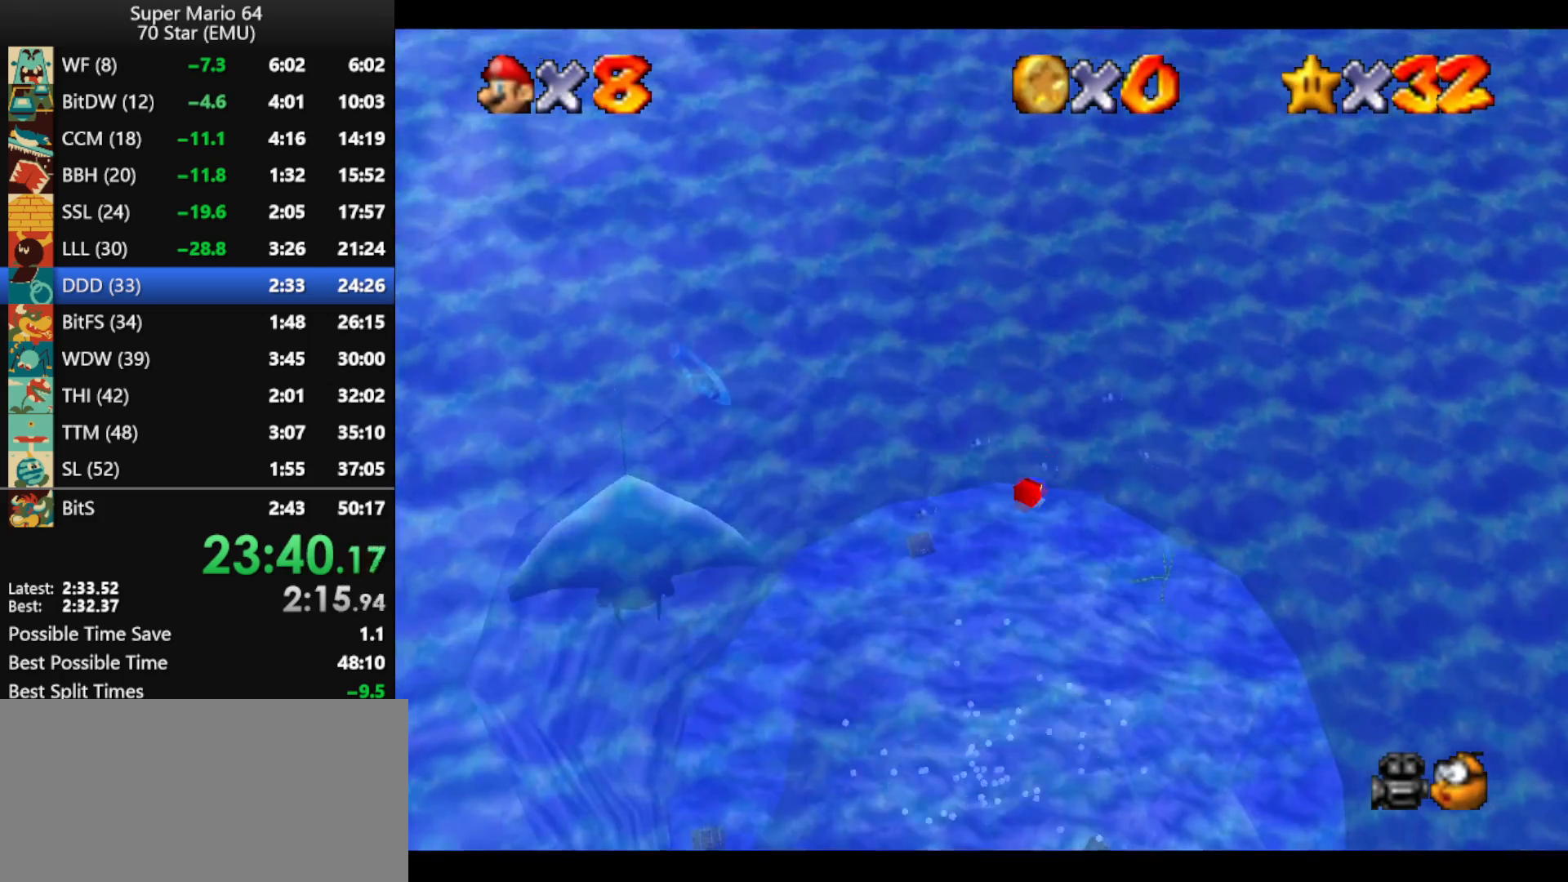
{"buttons": [], "left_stick": "up-right", "events": [[67, "C_LEFT", "down"], [167, "C_LEFT", "up"]]}
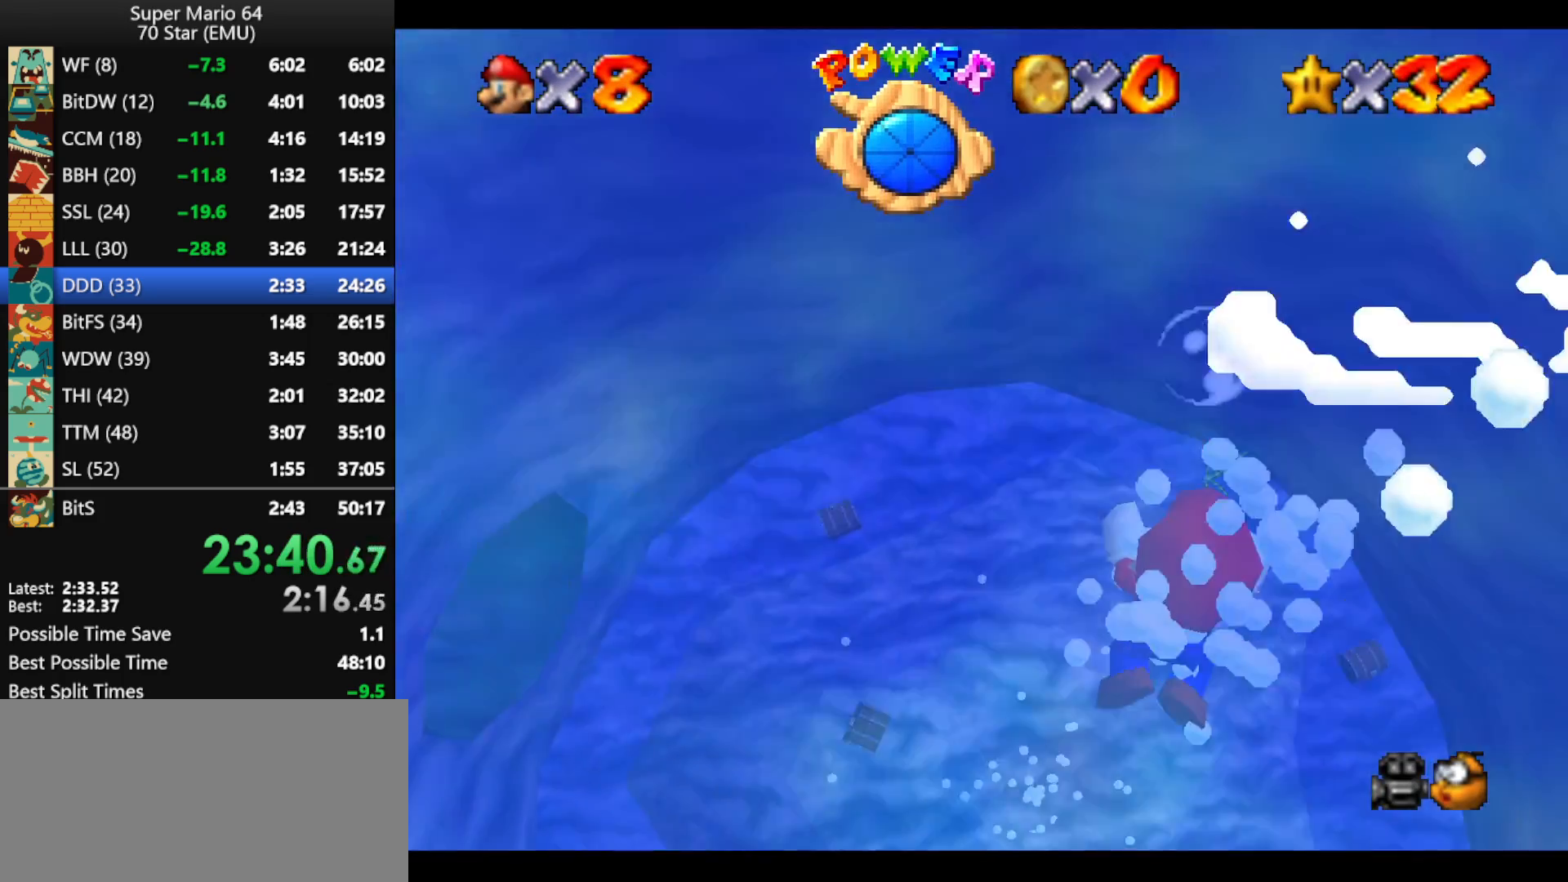
{"buttons": [], "left_stick": "up-right", "events": []}
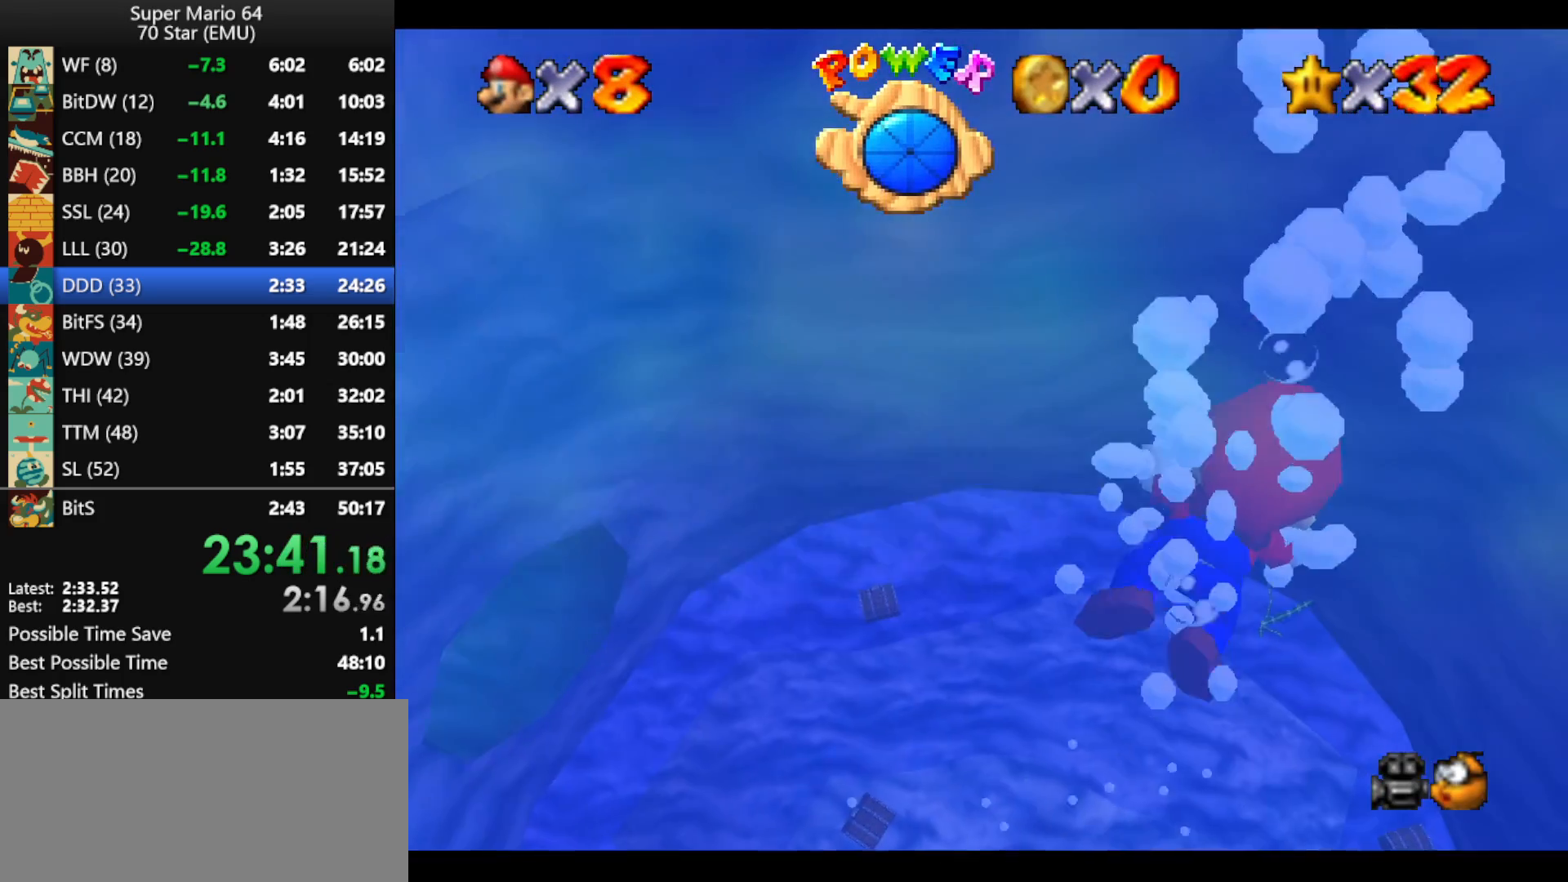
{"buttons": [], "left_stick": "up-right", "events": [[33, "A", "down"], [133, "A", "up"], [233, "A", "down"], [333, "A", "up"], [400, "A", "down"], [467, "A", "up"]]}
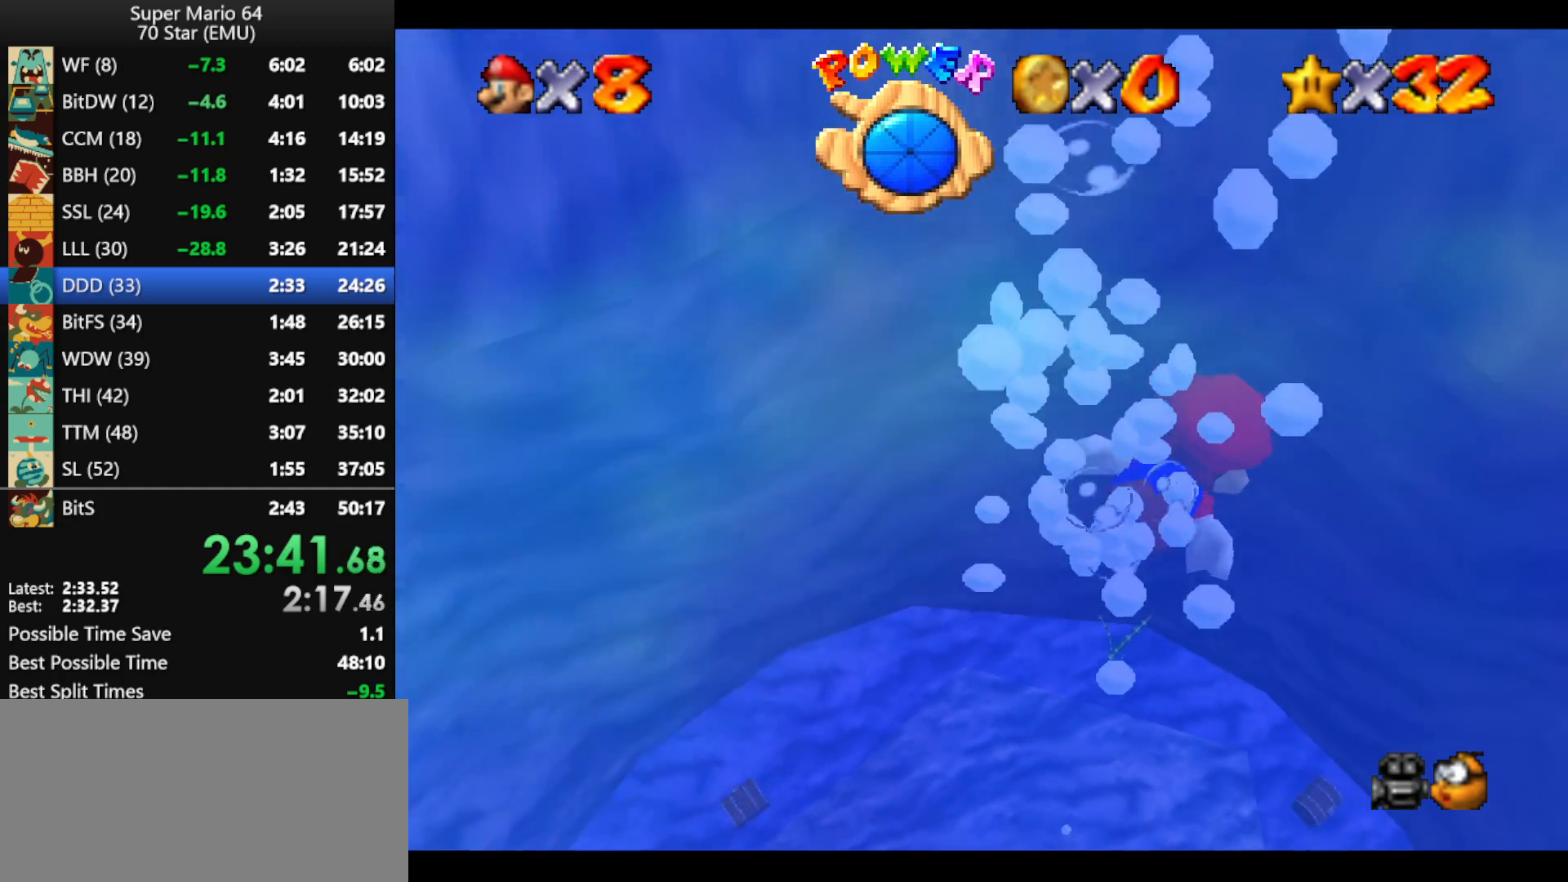
{"buttons": [], "left_stick": "up-right", "events": [[33, "A", "down"], [433, "A", "up"]]}
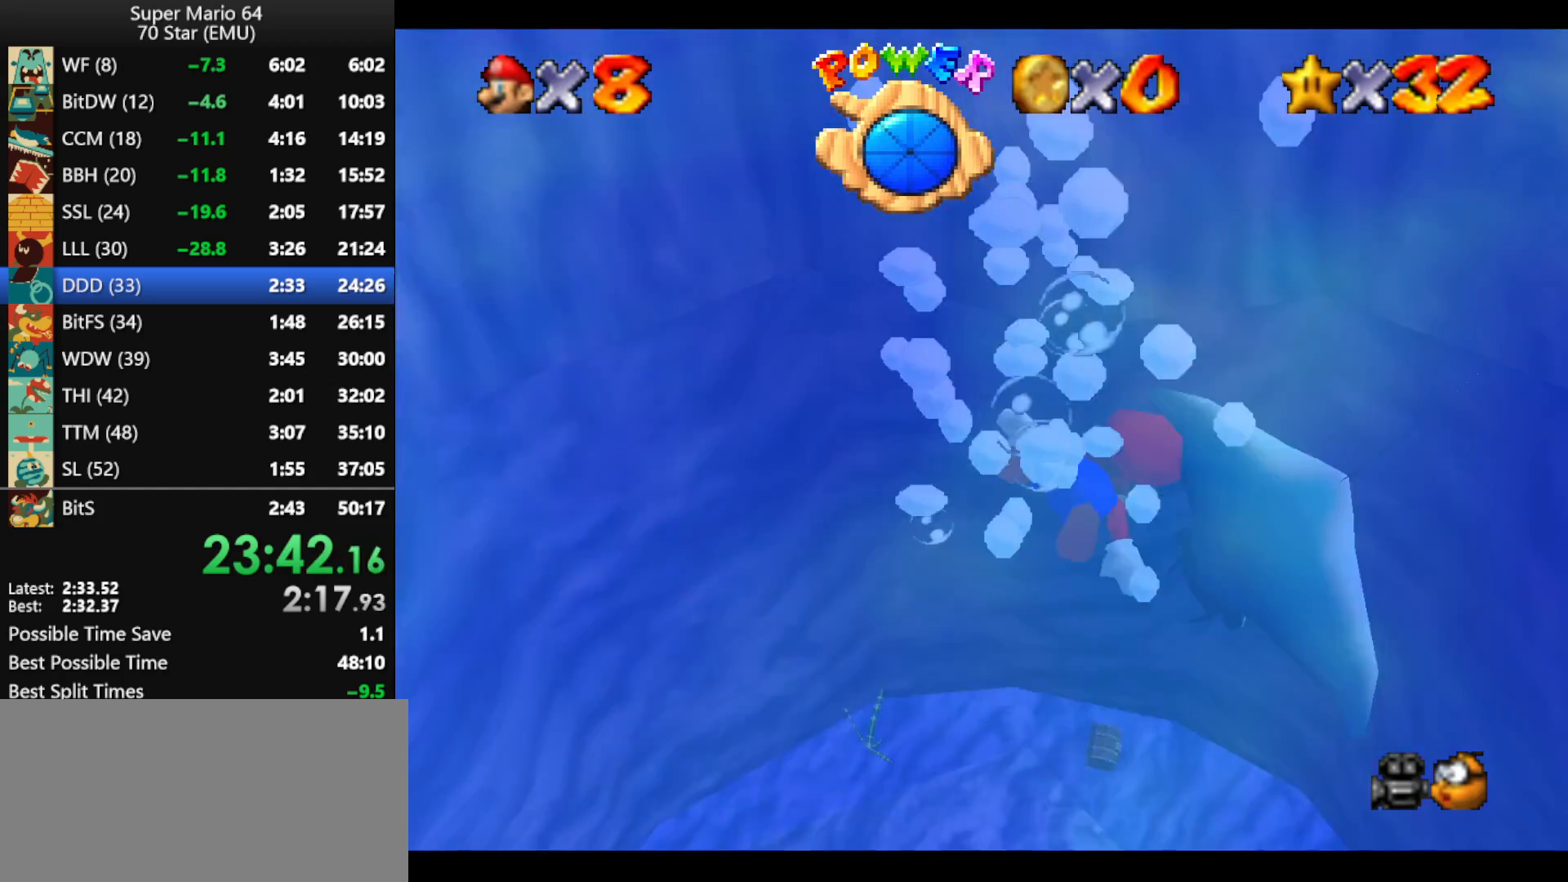
{"buttons": ["A"], "left_stick": "up-right", "events": [[267, "A", "down"]]}
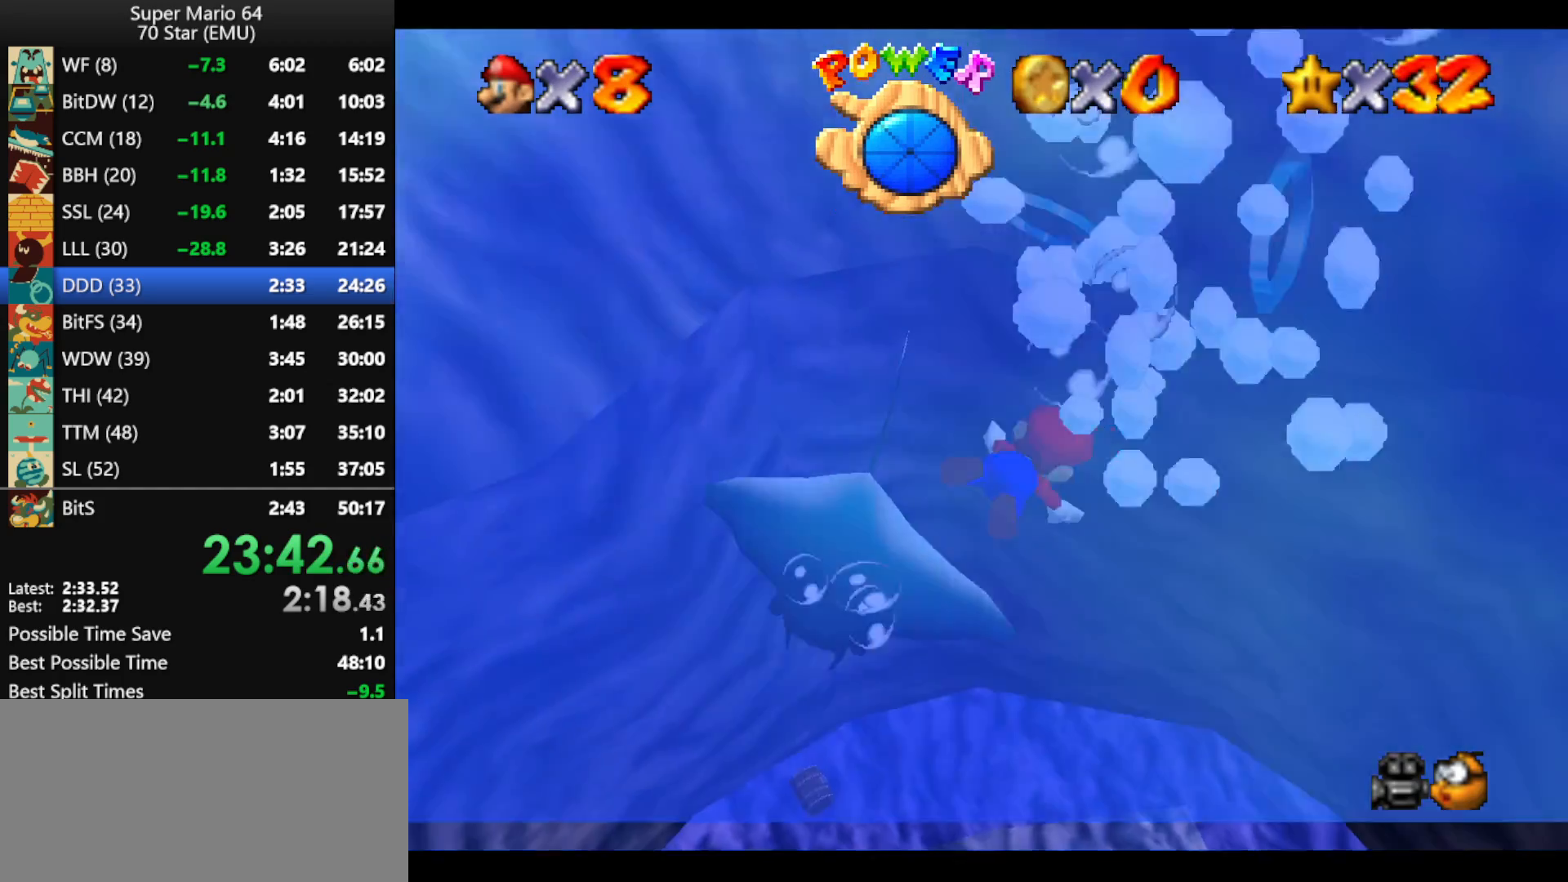
{"buttons": ["A"], "left_stick": "up-right", "events": [[167, "A", "up"], [200, "left_stick", "center"], [467, "A", "down"], [467, "left_stick", "up-right"]]}
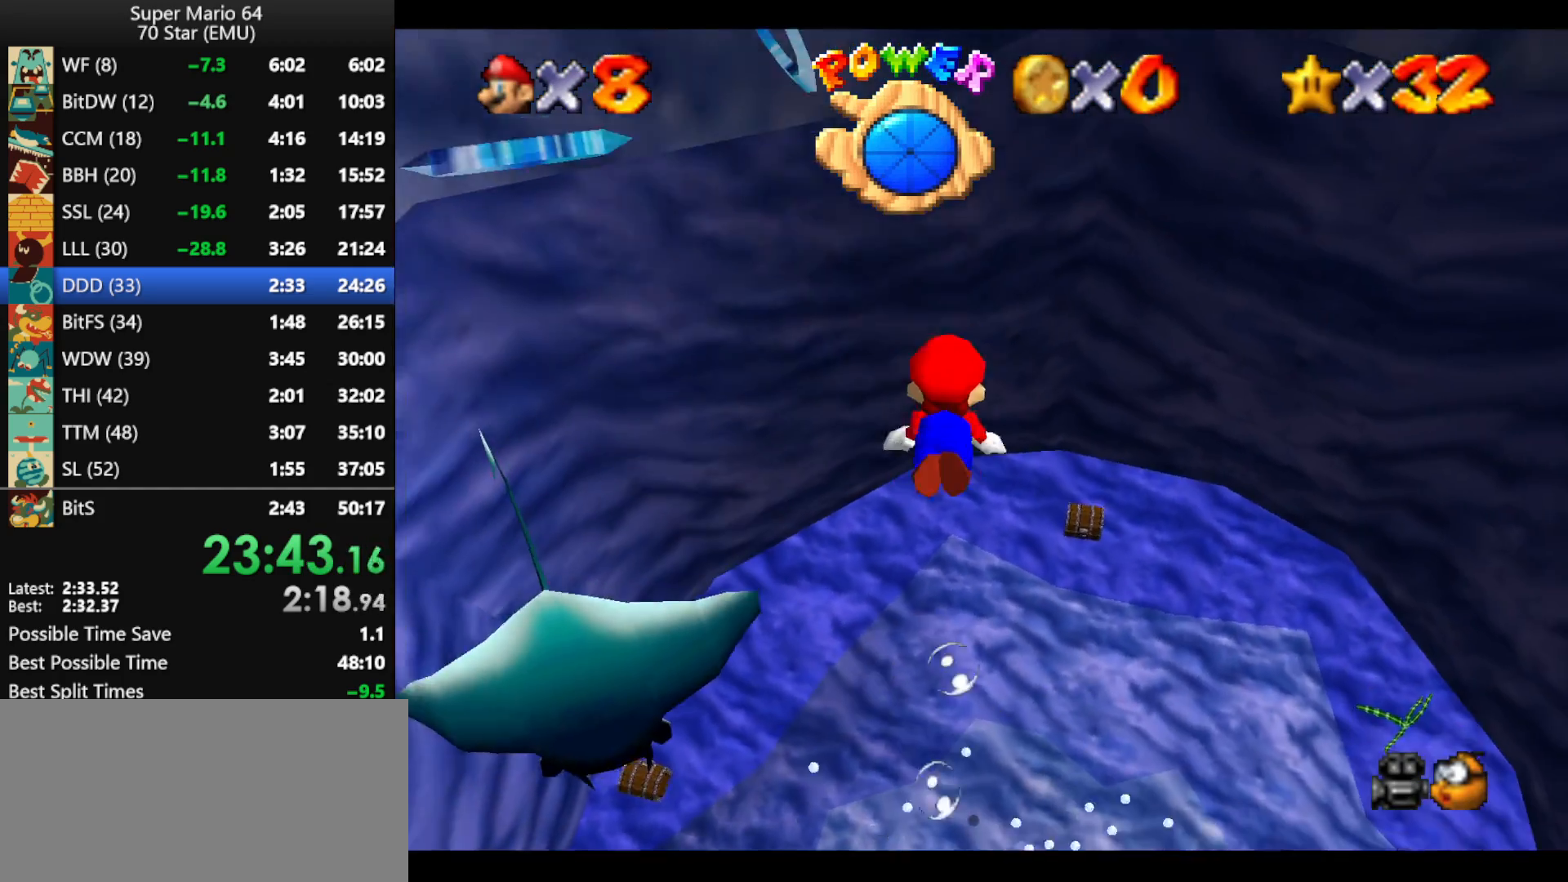
{"buttons": [], "left_stick": "up-left", "events": [[67, "left_stick", "center"], [367, "A", "up"], [500, "left_stick", "up-left"]]}
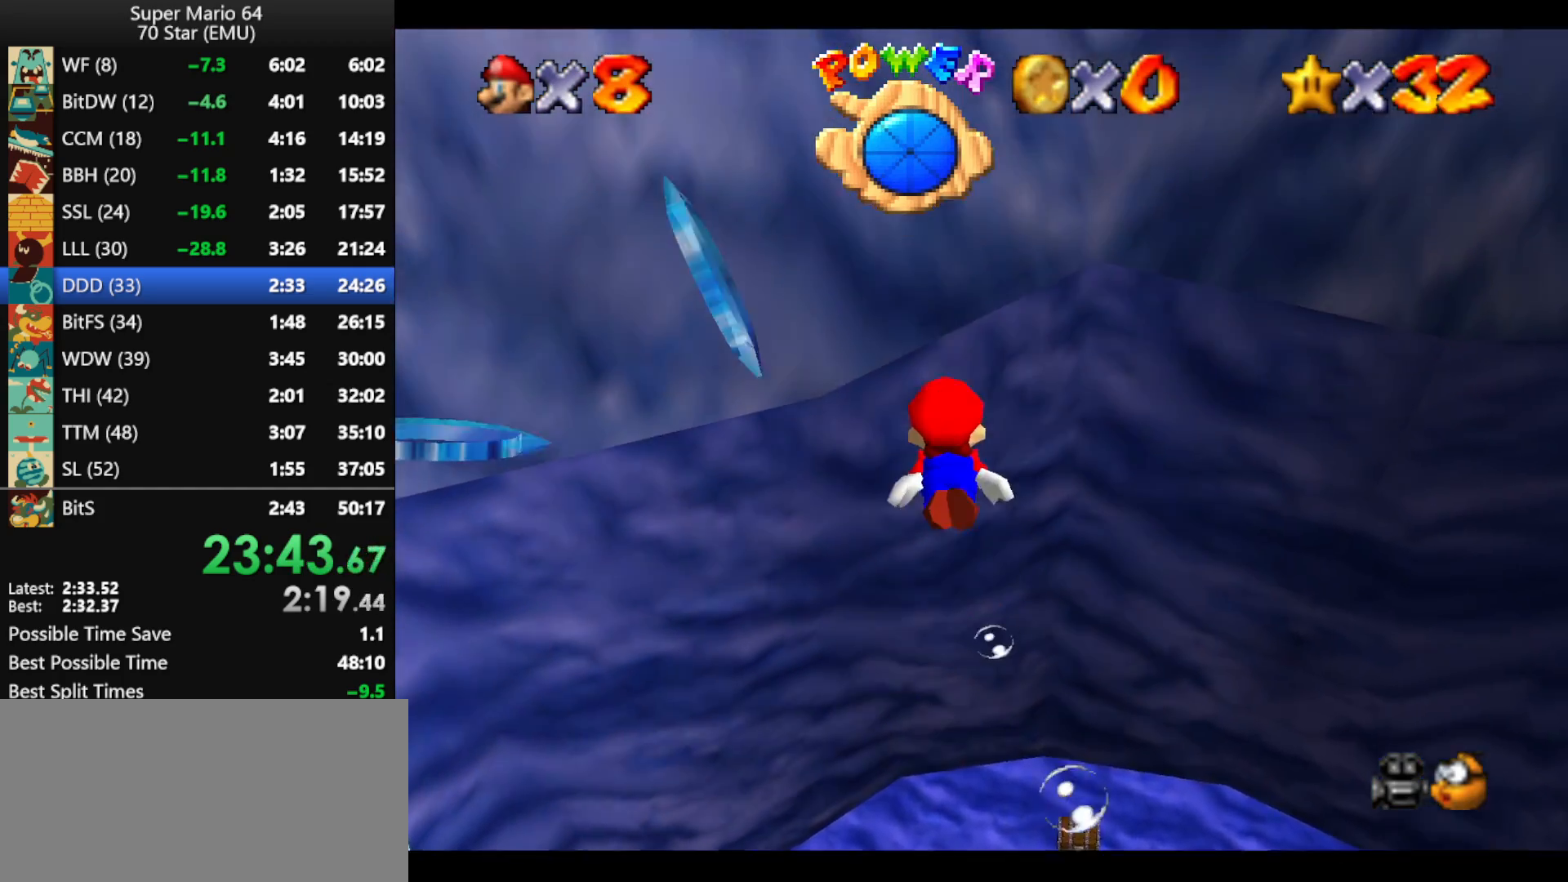
{"buttons": [], "left_stick": "up-left", "events": [[67, "A", "down"], [367, "A", "up"]]}